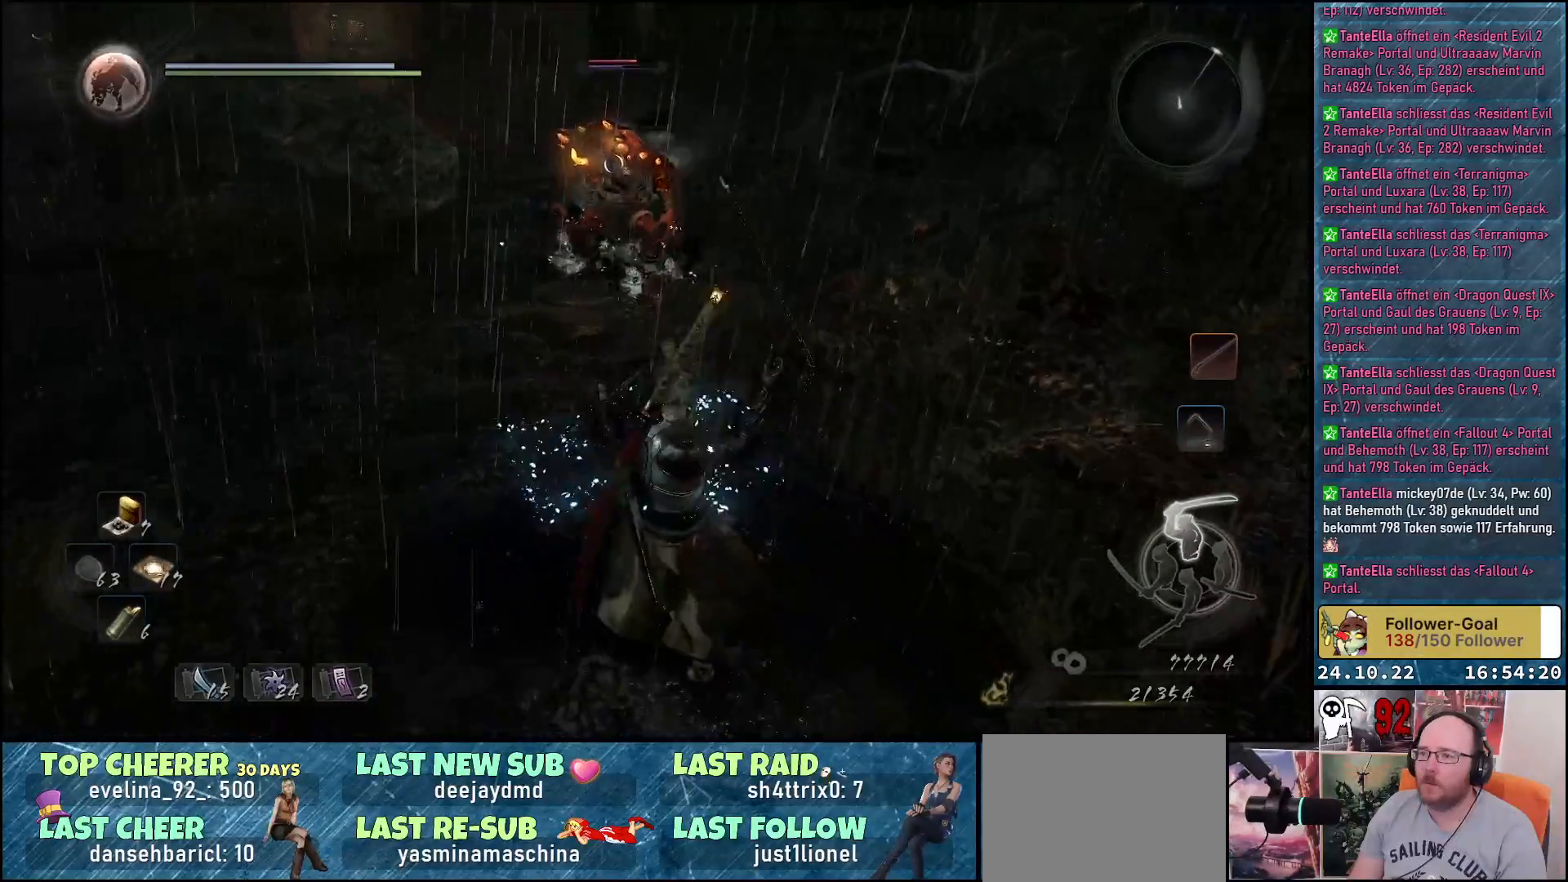
Gameplay with a controller (Xbox layout); each line is a JSON object with the inputs held at the frame after it. "events" lists button and stick changes between this image and that frame as [ms after this image, input, new state], when the widget could be followed in between.
{"buttons": [], "left_stick": "center", "right_stick": "center", "events": [[250, "left_stick", "down-left"], [450, "left_stick", "center"]]}
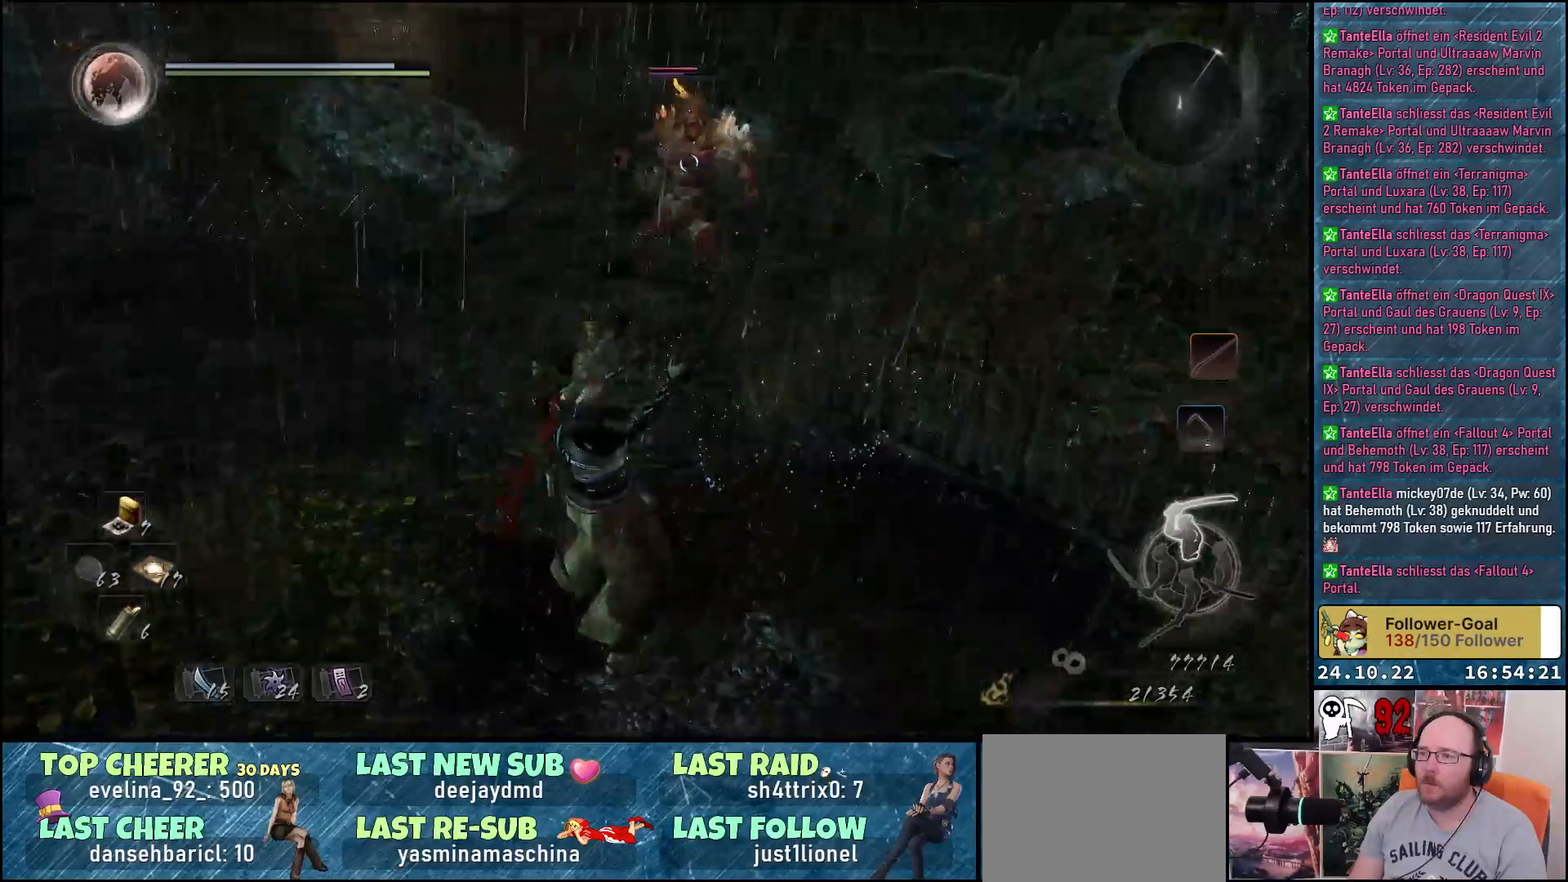
{"buttons": ["Y"], "left_stick": "down", "right_stick": "center", "events": [[83, "left_stick", "up"], [217, "left_stick", "center"], [283, "left_stick", "down-right"], [383, "left_stick", "down"], [500, "Y", "down"]]}
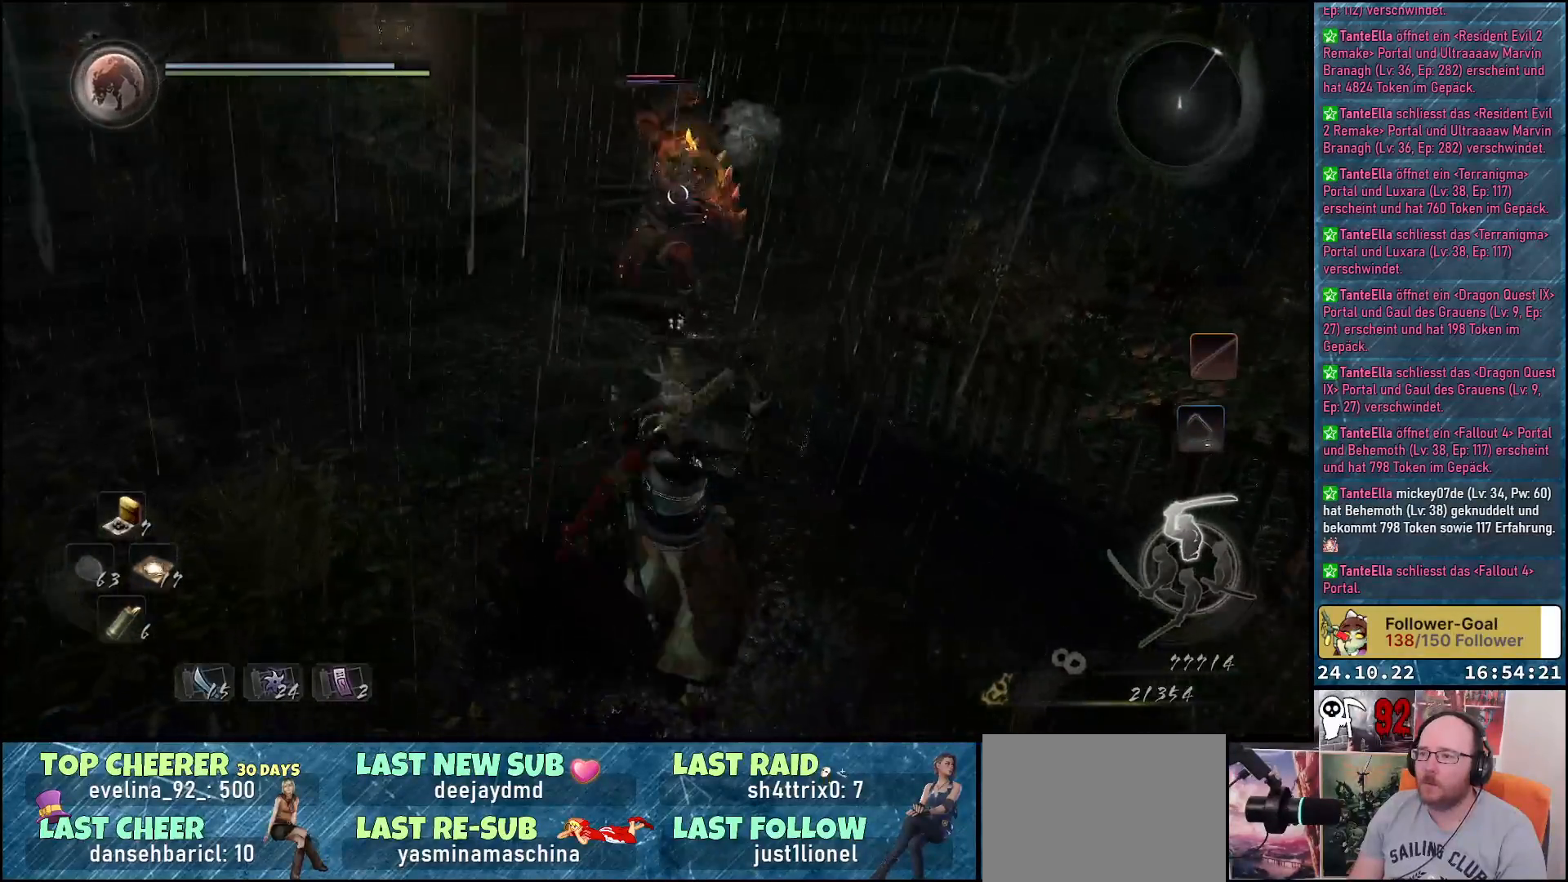
{"buttons": [], "left_stick": "center", "right_stick": "center", "events": [[100, "Y", "up"], [400, "left_stick", "center"]]}
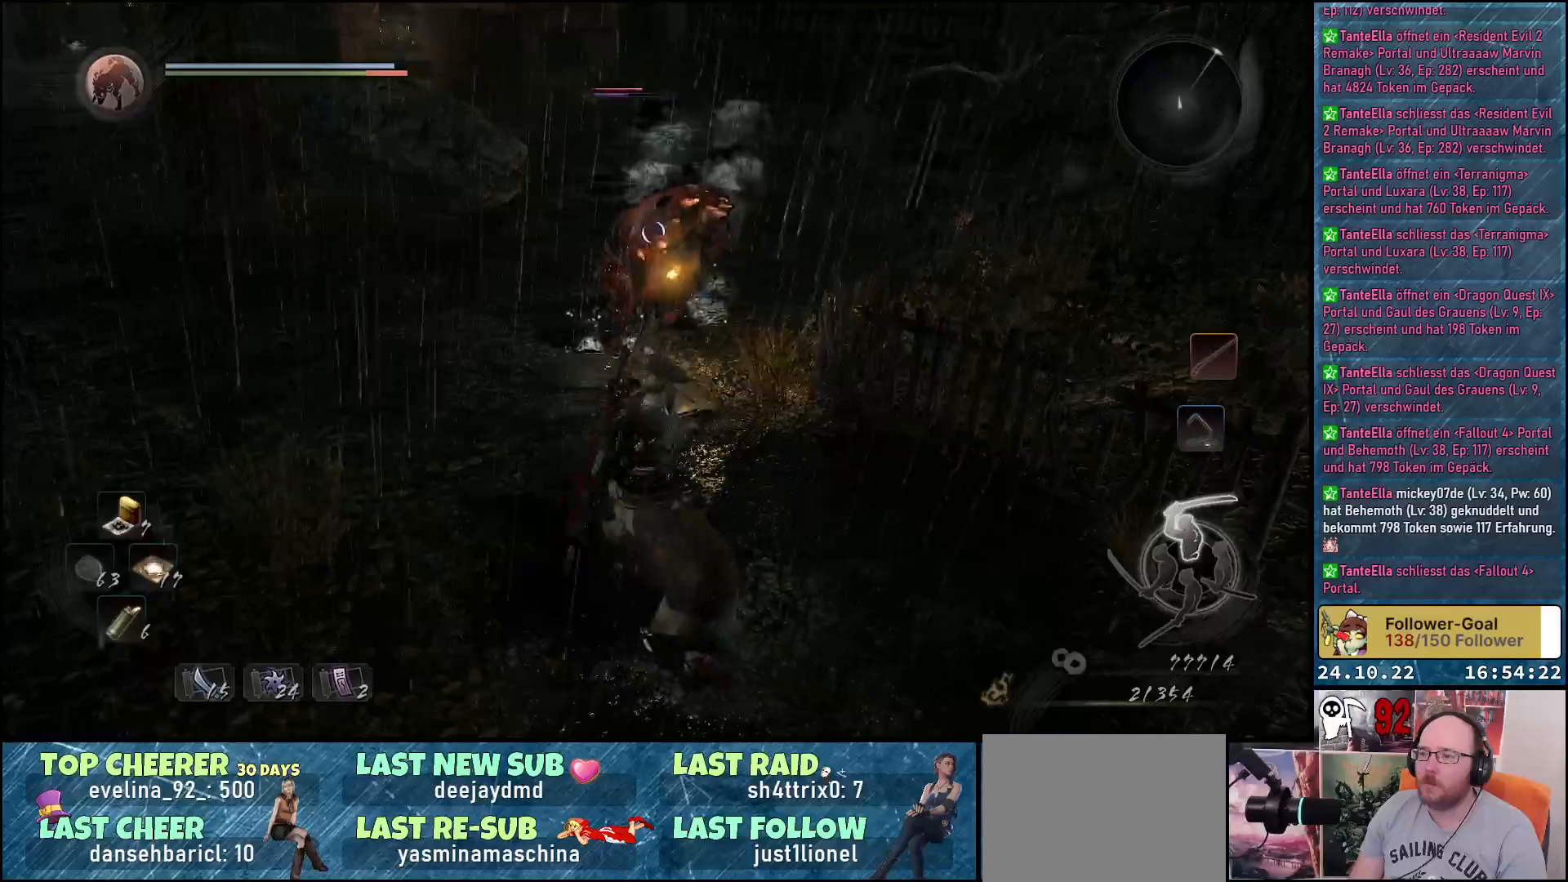
{"buttons": [], "left_stick": "down", "right_stick": "center", "events": [[117, "left_stick", "down"]]}
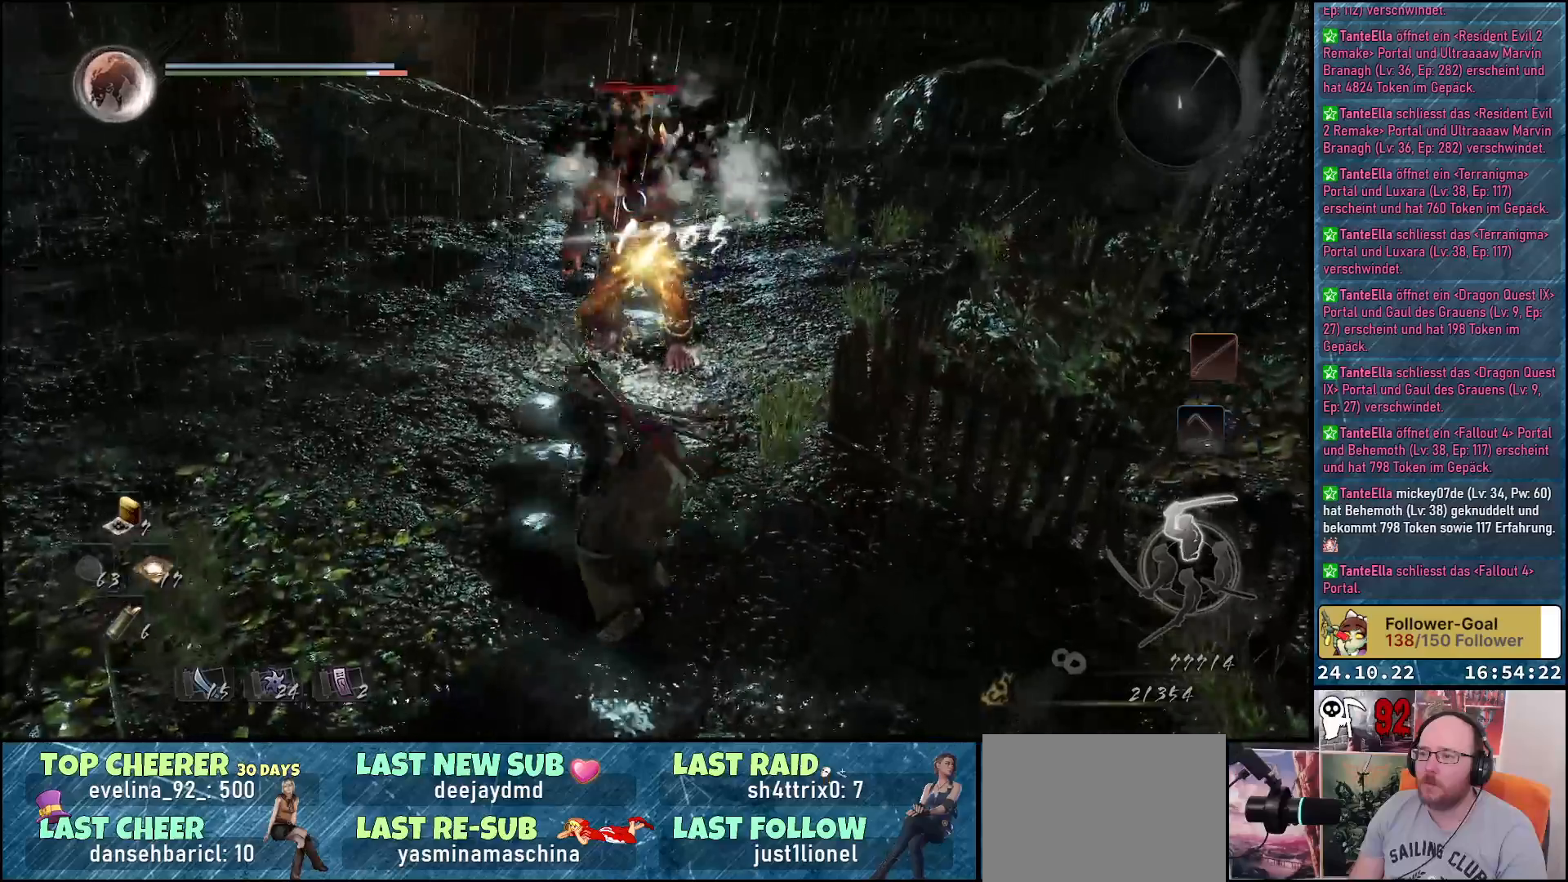
{"buttons": [], "left_stick": "center", "right_stick": "center", "events": [[467, "left_stick", "center"]]}
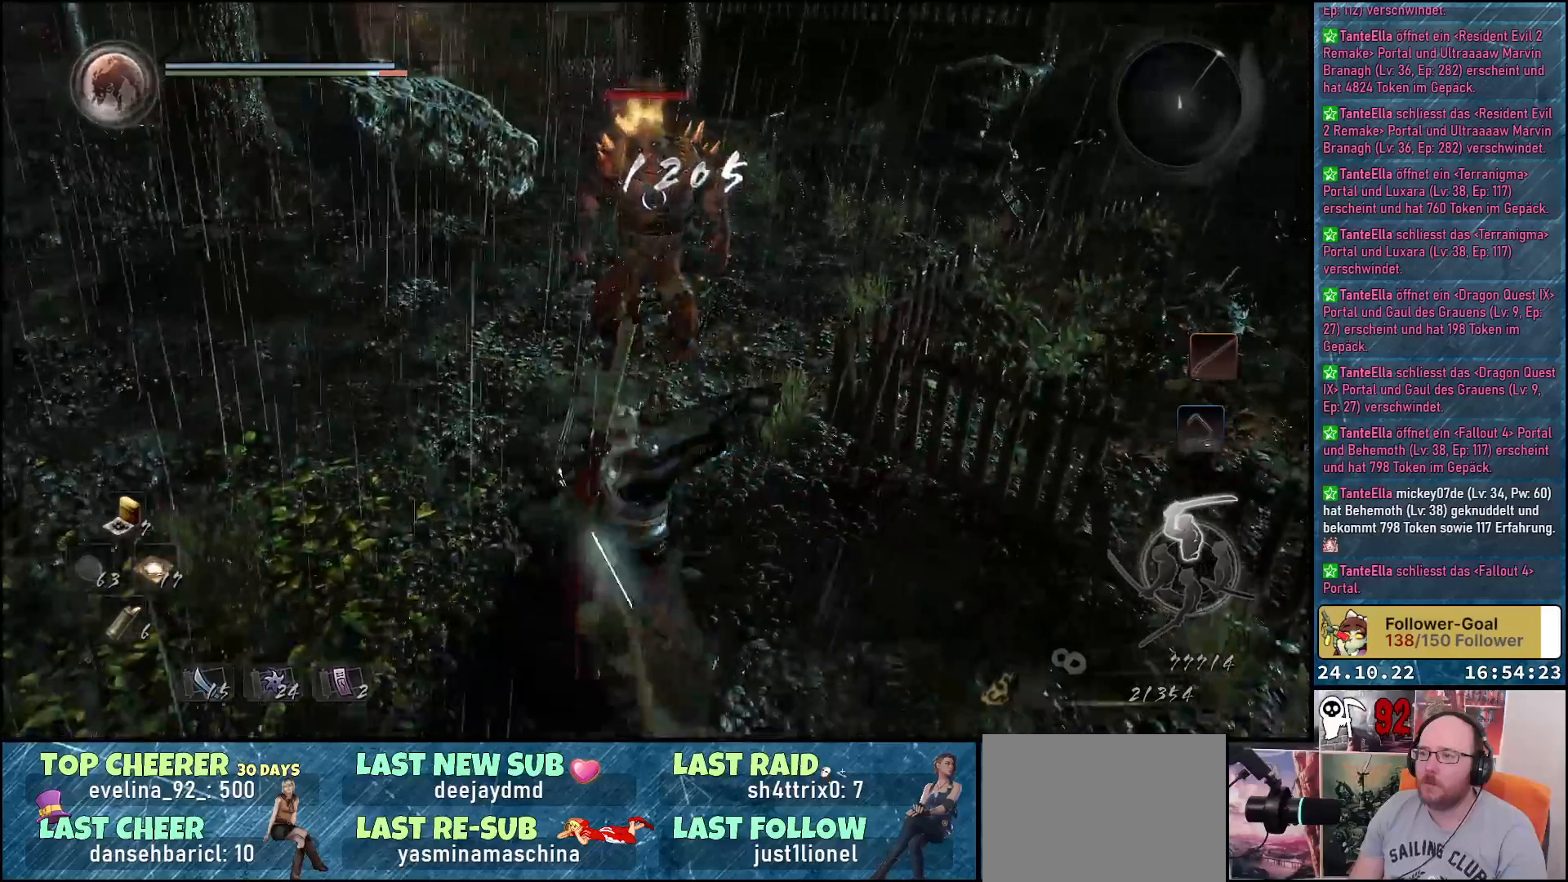
{"buttons": [], "left_stick": "up", "right_stick": "center", "events": [[33, "left_stick", "up"]]}
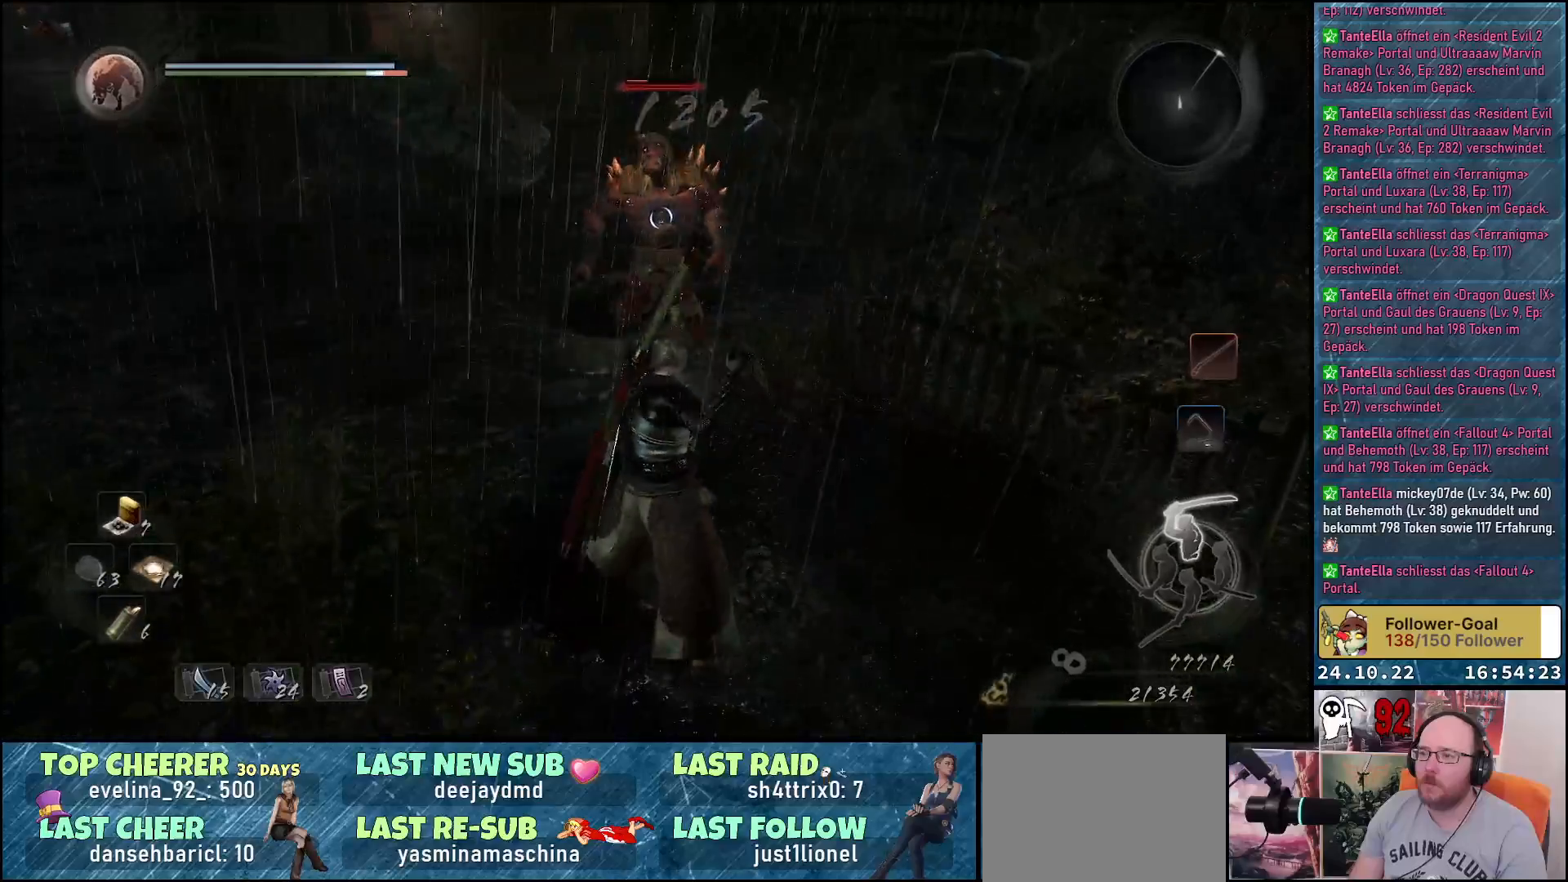
{"buttons": [], "left_stick": "up", "right_stick": "center", "events": []}
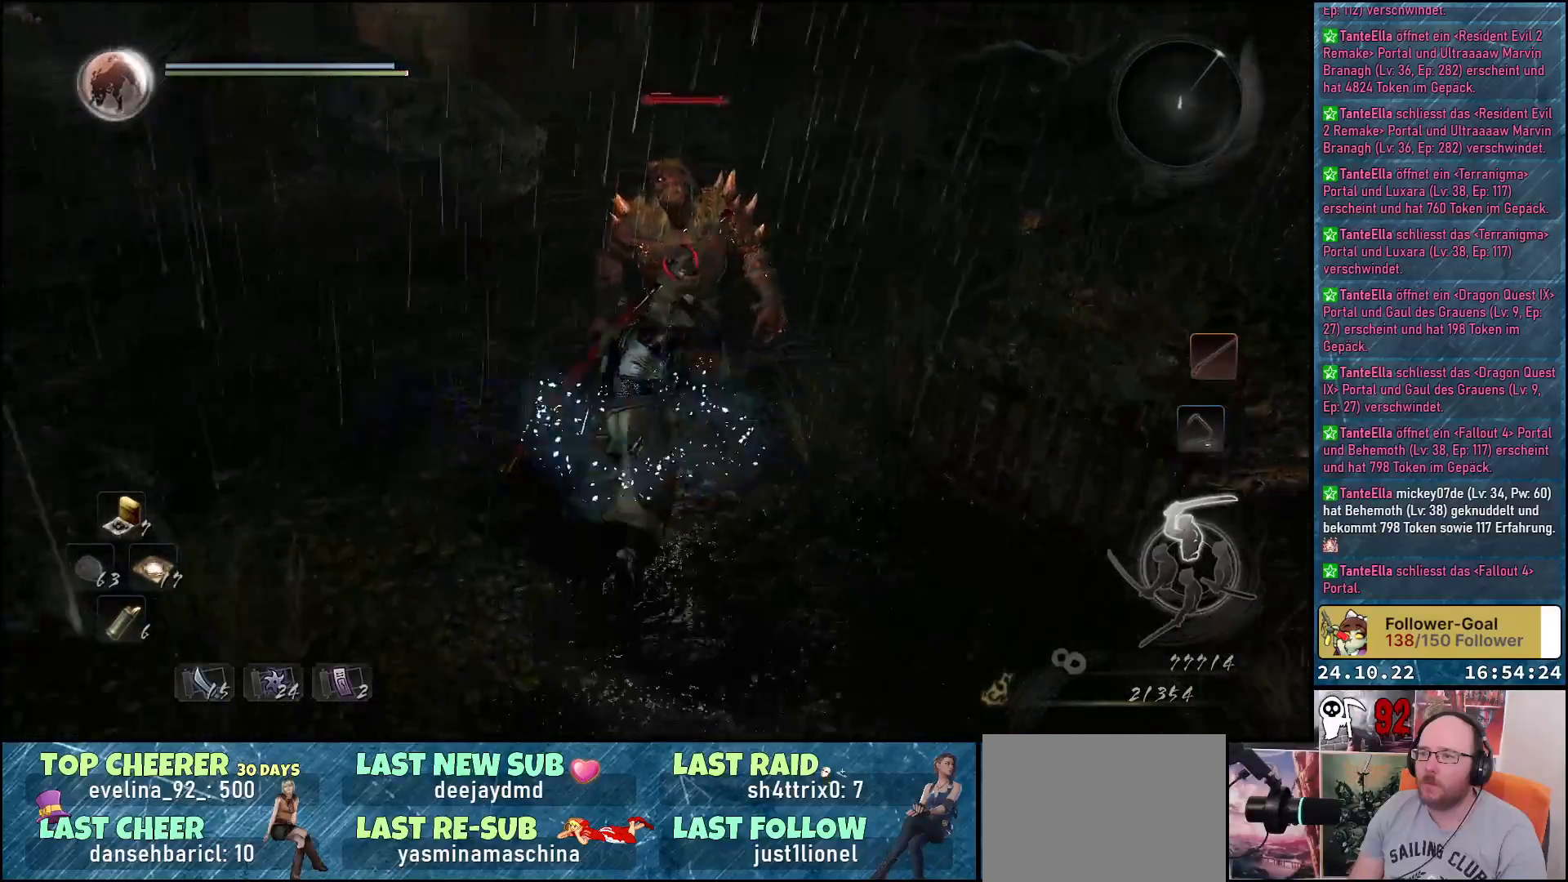
{"buttons": [], "left_stick": "center", "right_stick": "center", "events": [[150, "left_stick", "center"], [300, "Y", "down"], [450, "Y", "up"]]}
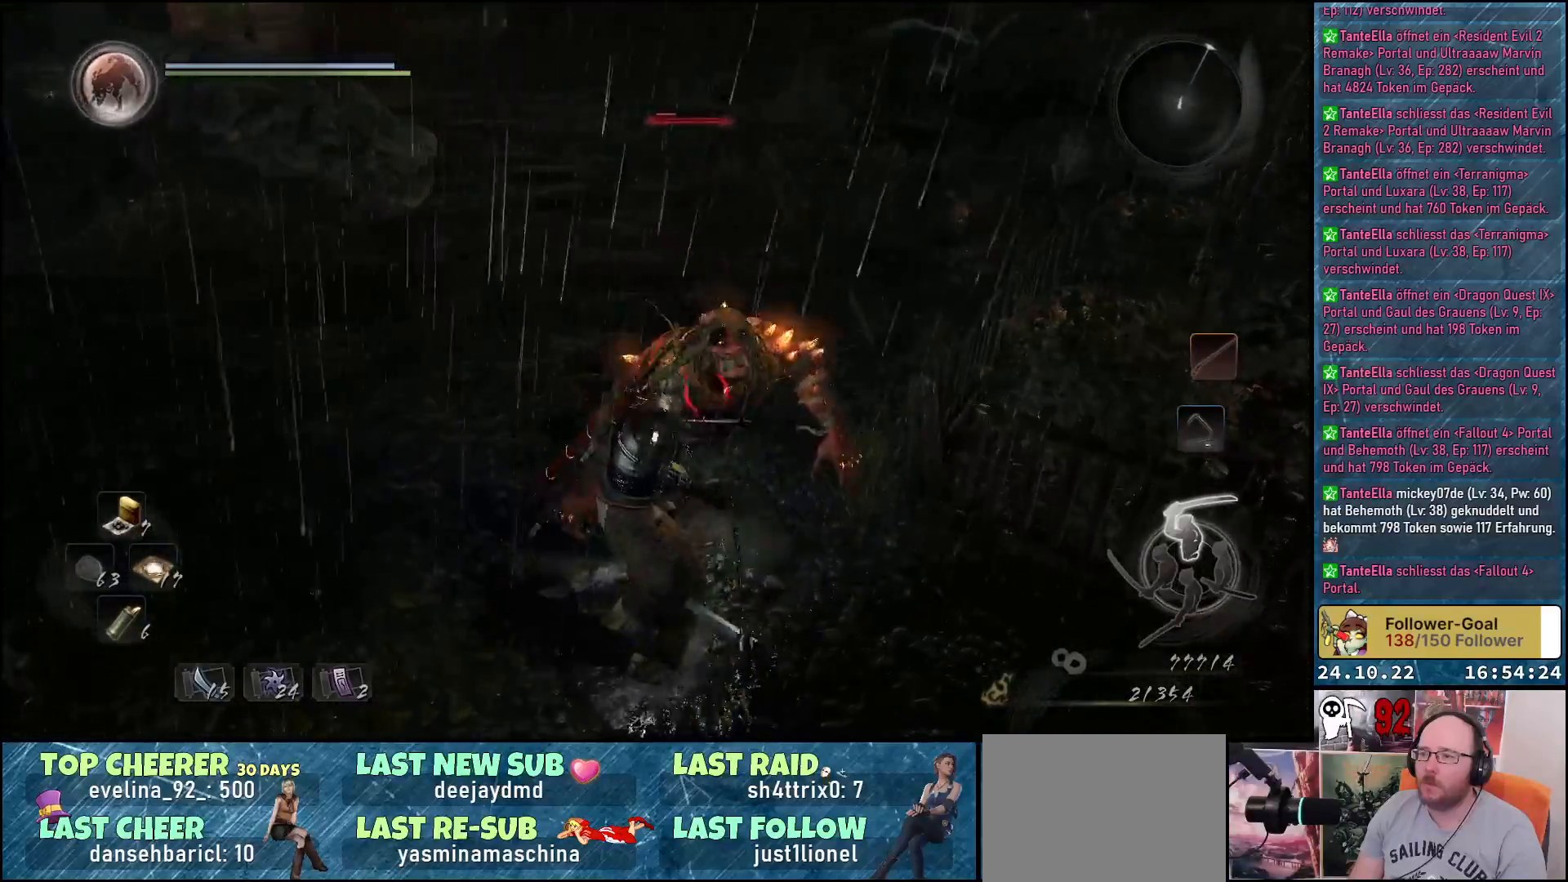
{"buttons": [], "left_stick": "center", "right_stick": "center", "events": []}
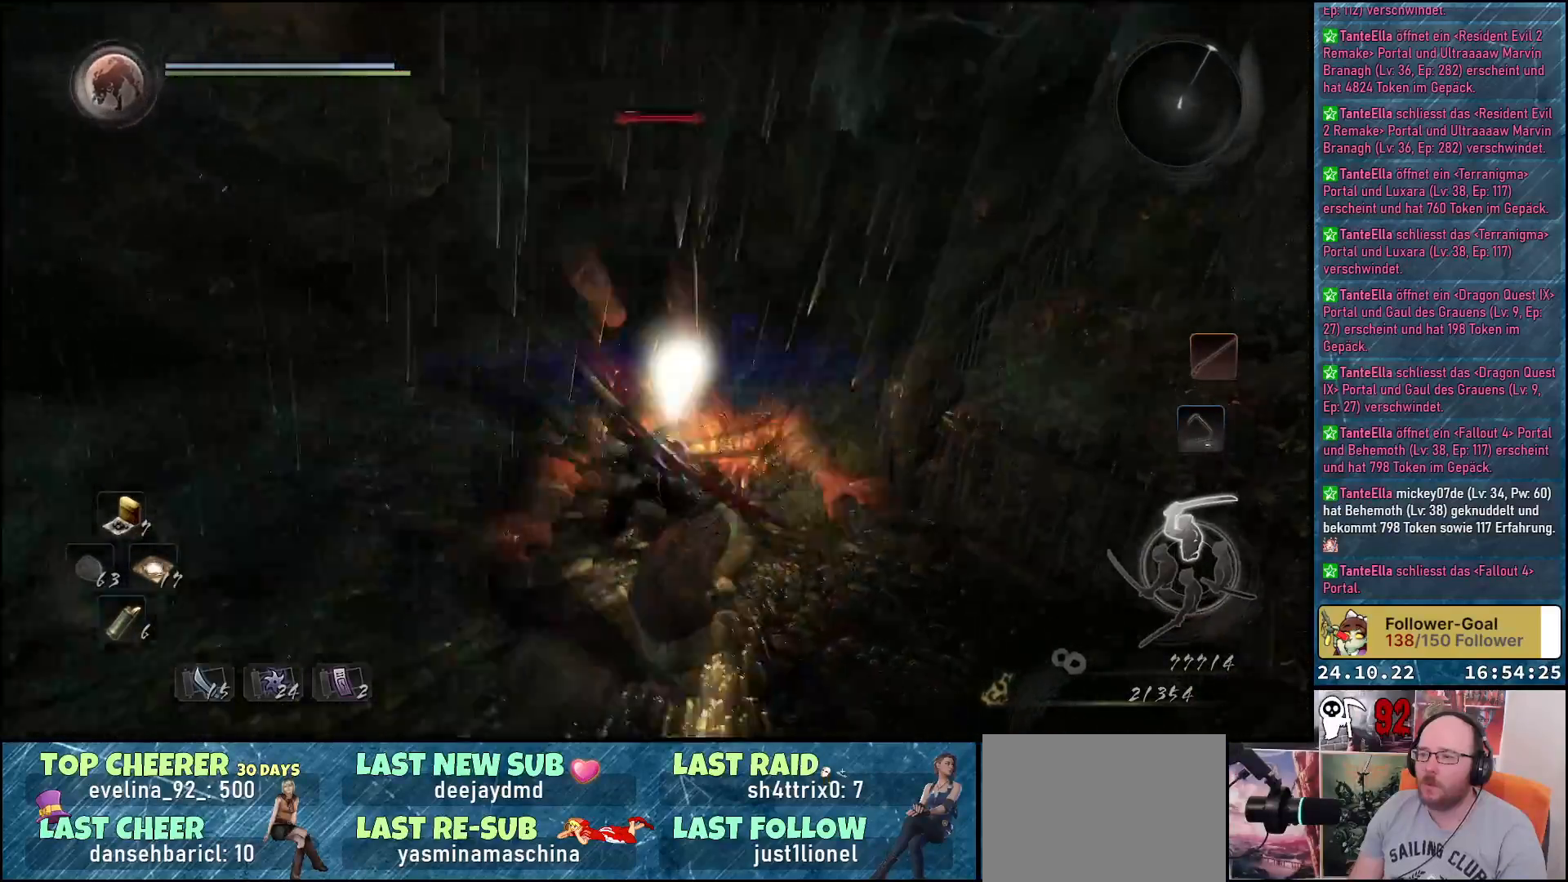
{"buttons": [], "left_stick": "center", "right_stick": "center", "events": []}
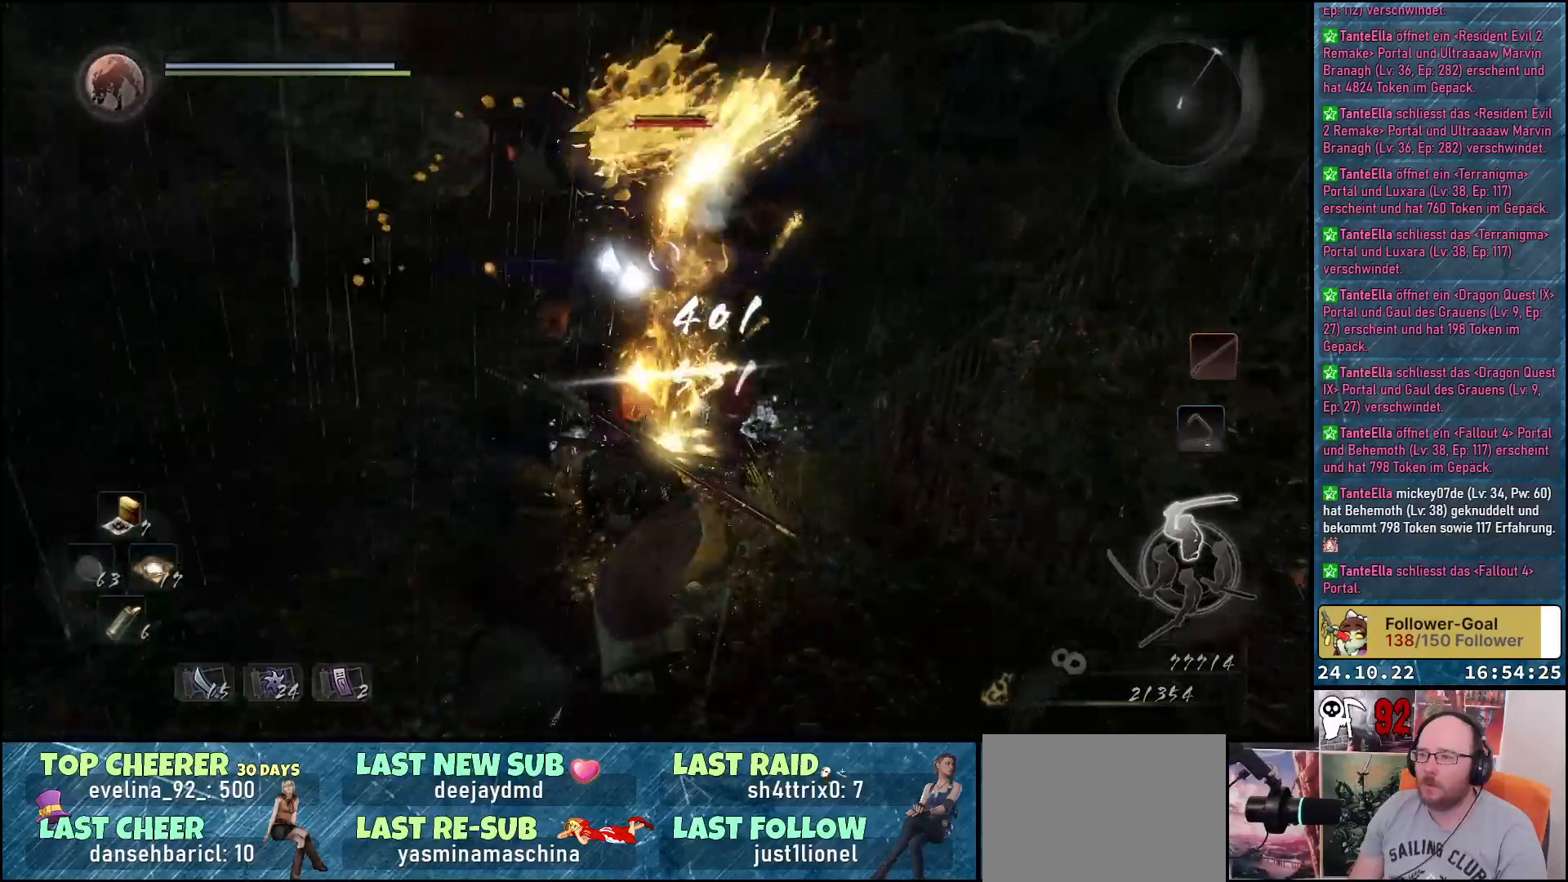
{"buttons": [], "left_stick": "center", "right_stick": "center", "events": []}
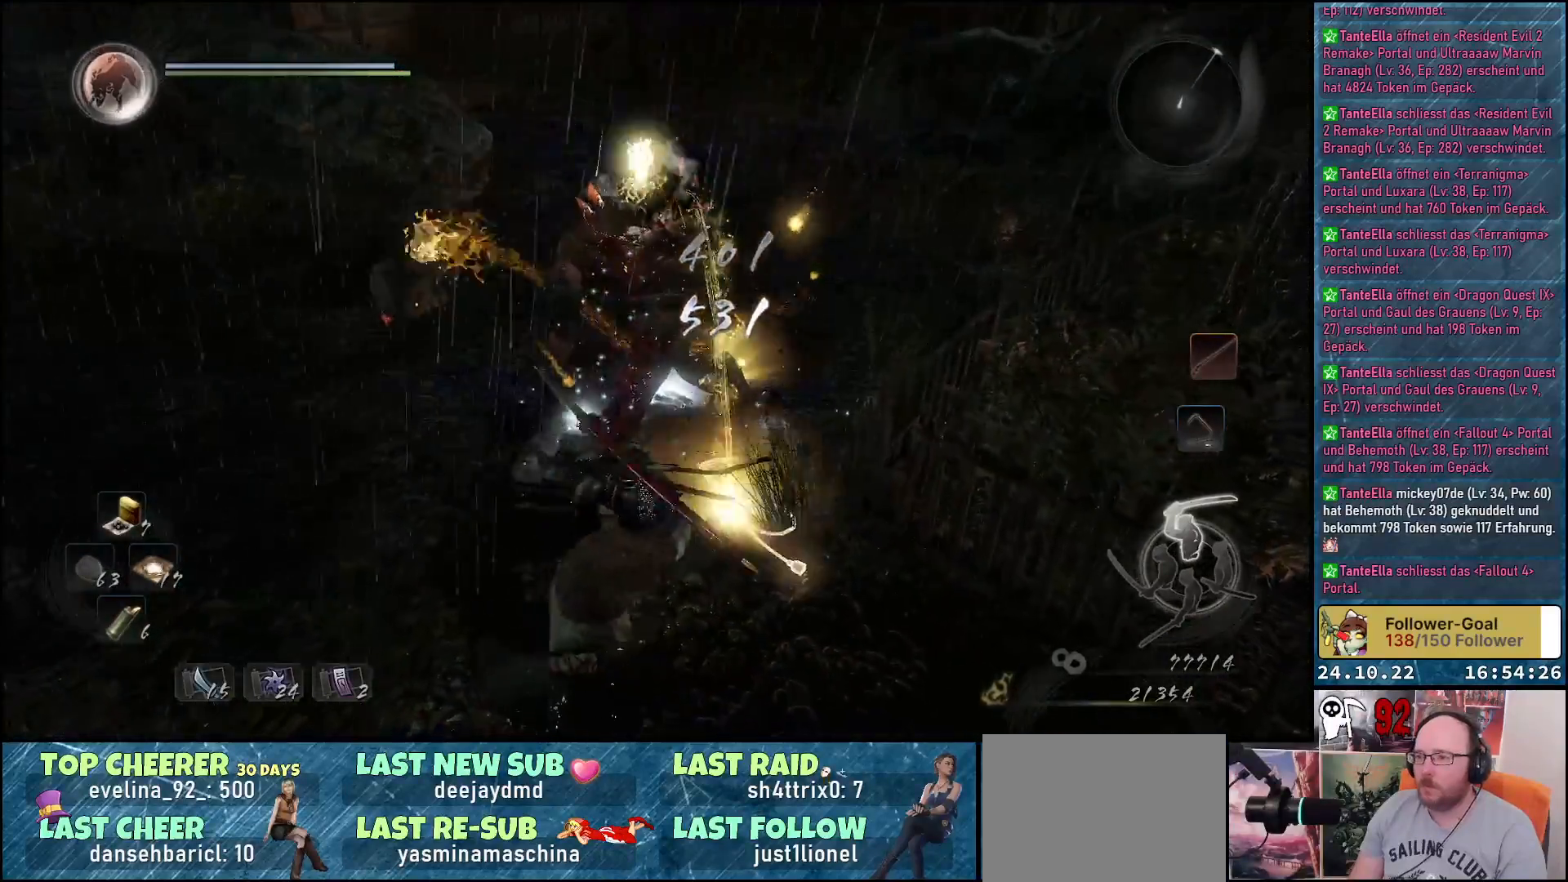
{"buttons": [], "left_stick": "center", "right_stick": "left", "events": [[317, "right_stick", "left"]]}
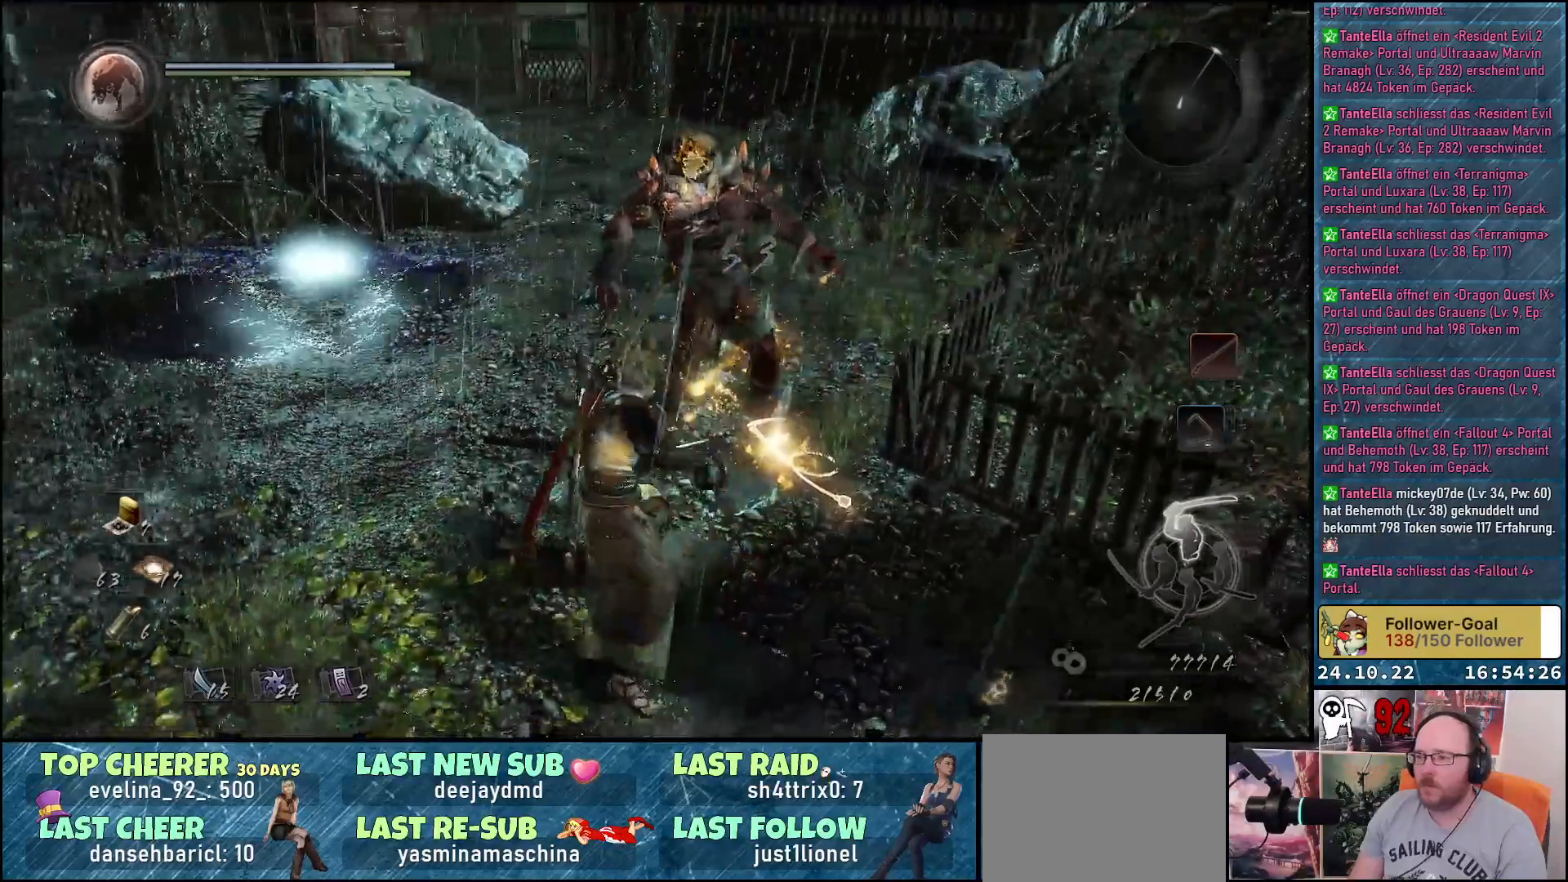
{"buttons": [], "left_stick": "center", "right_stick": "center", "events": [[450, "right_stick", "center"]]}
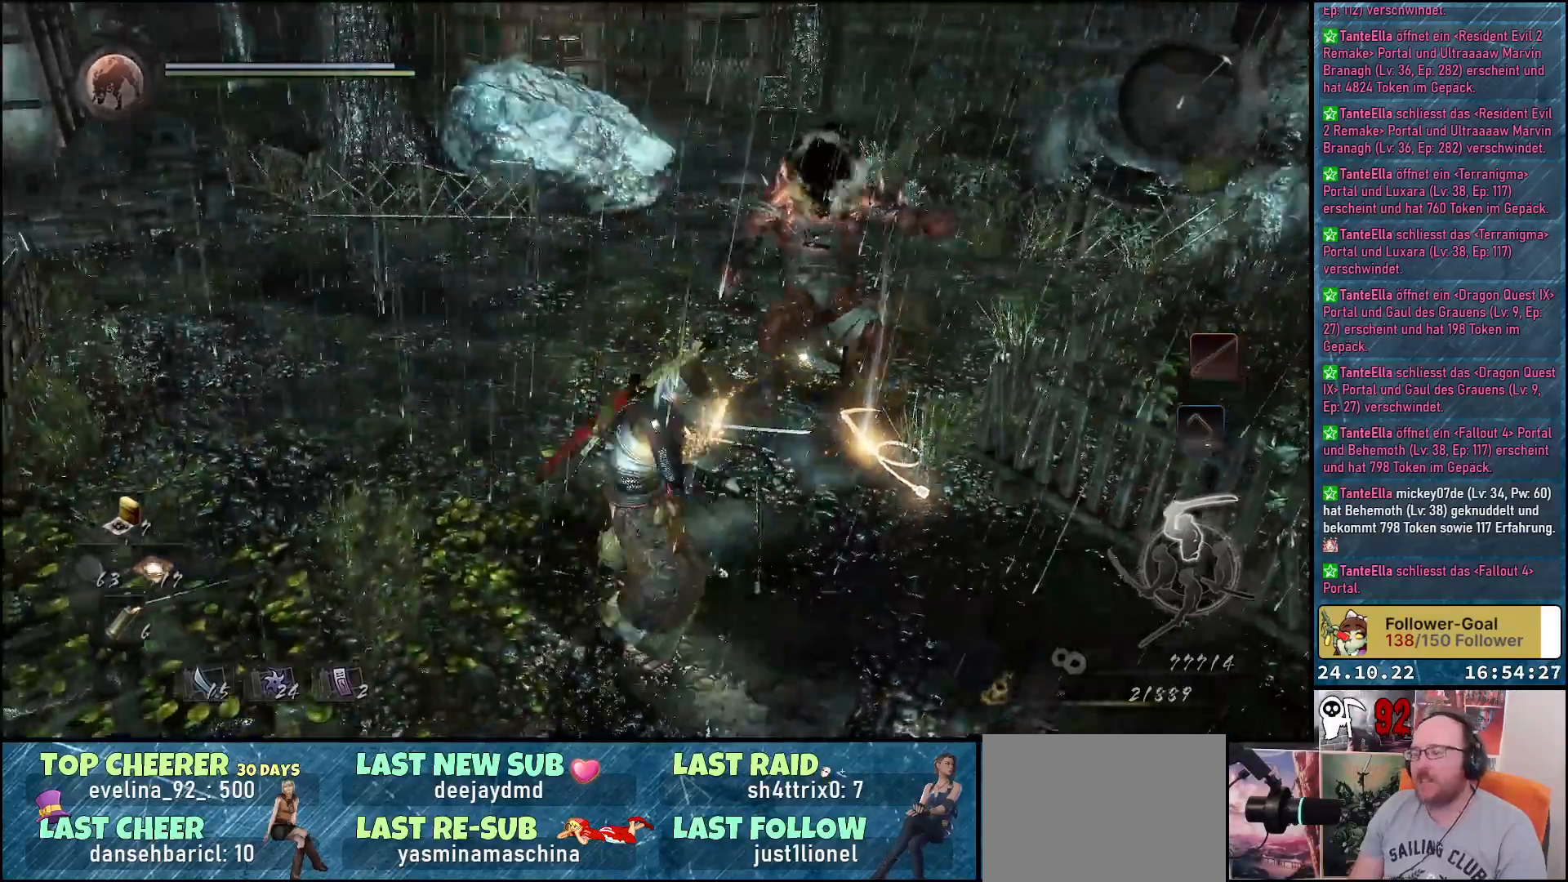
{"buttons": [], "left_stick": "up-right", "right_stick": "center", "events": [[67, "right_stick", "left"], [183, "left_stick", "up-right"], [283, "right_stick", "center"]]}
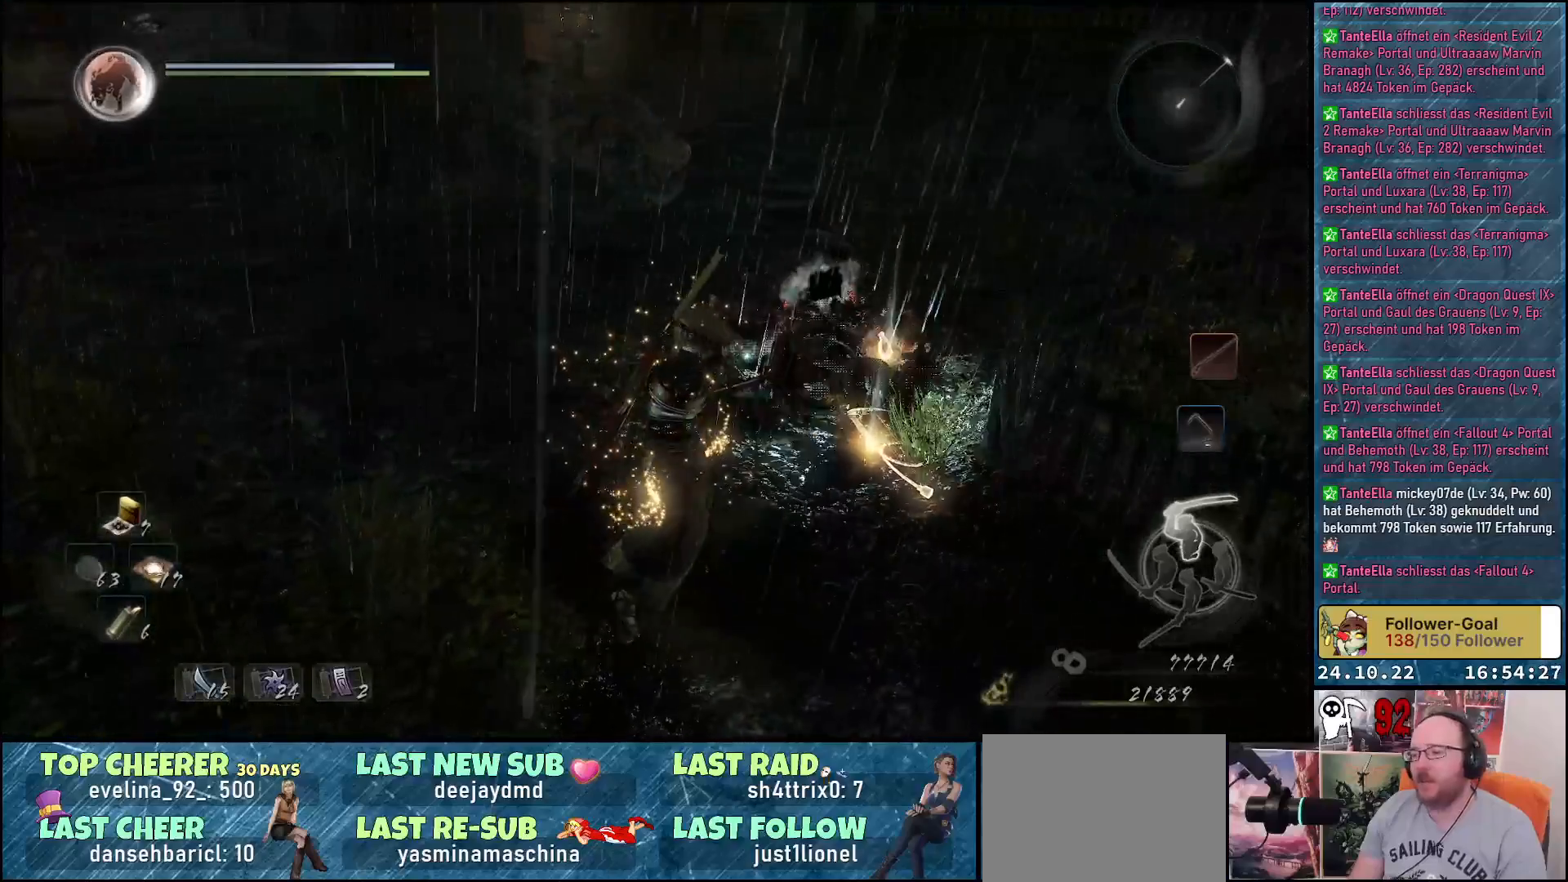
{"buttons": [], "left_stick": "up-right", "right_stick": "center", "events": []}
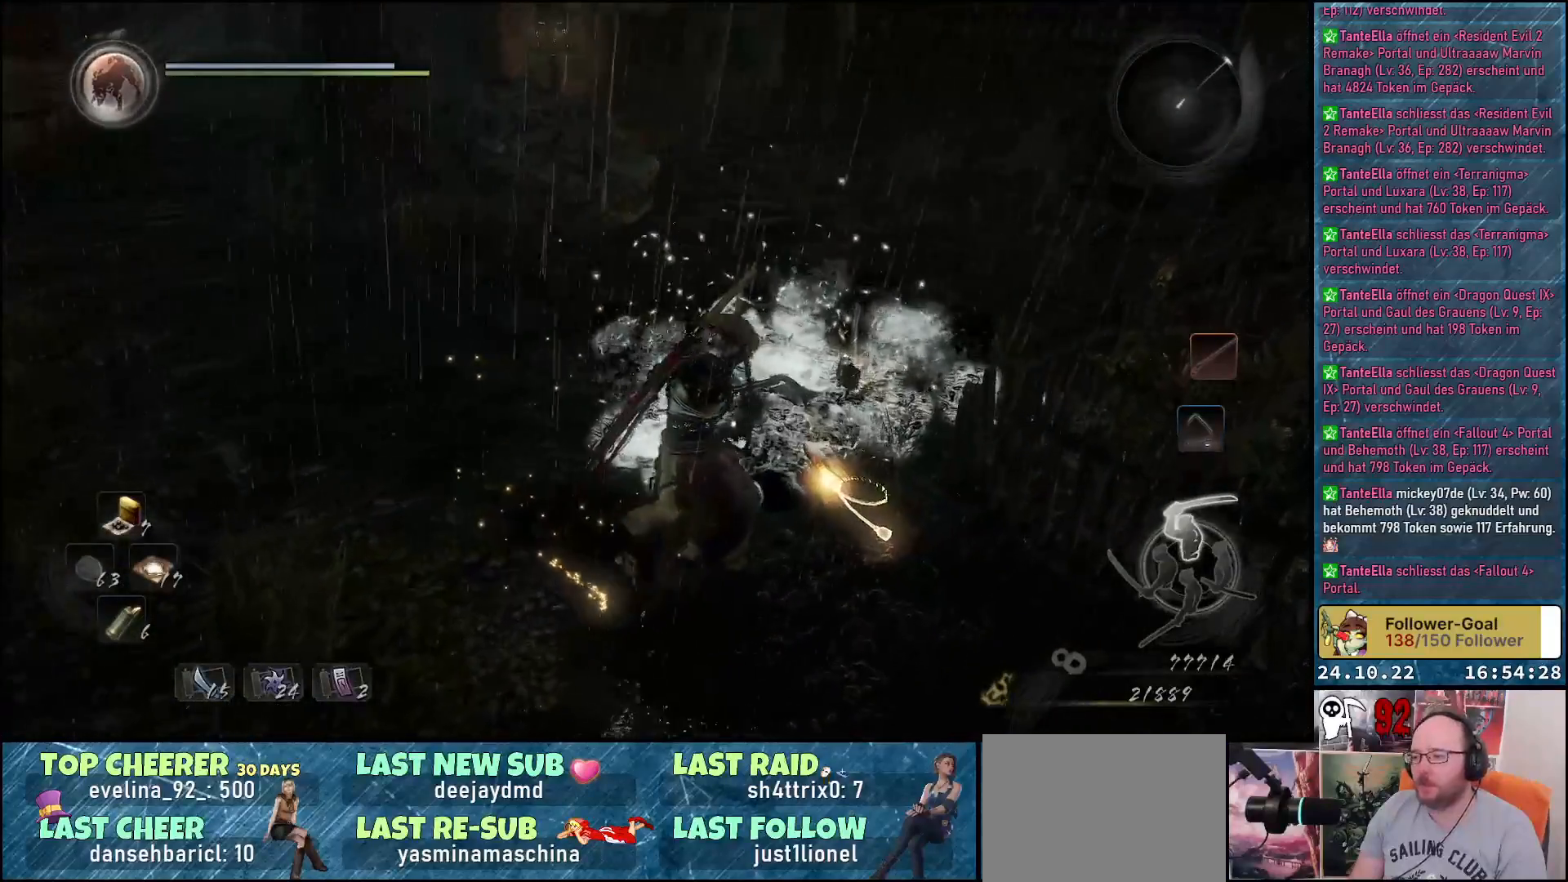
{"buttons": [], "left_stick": "up", "right_stick": "center", "events": [[217, "left_stick", "up"]]}
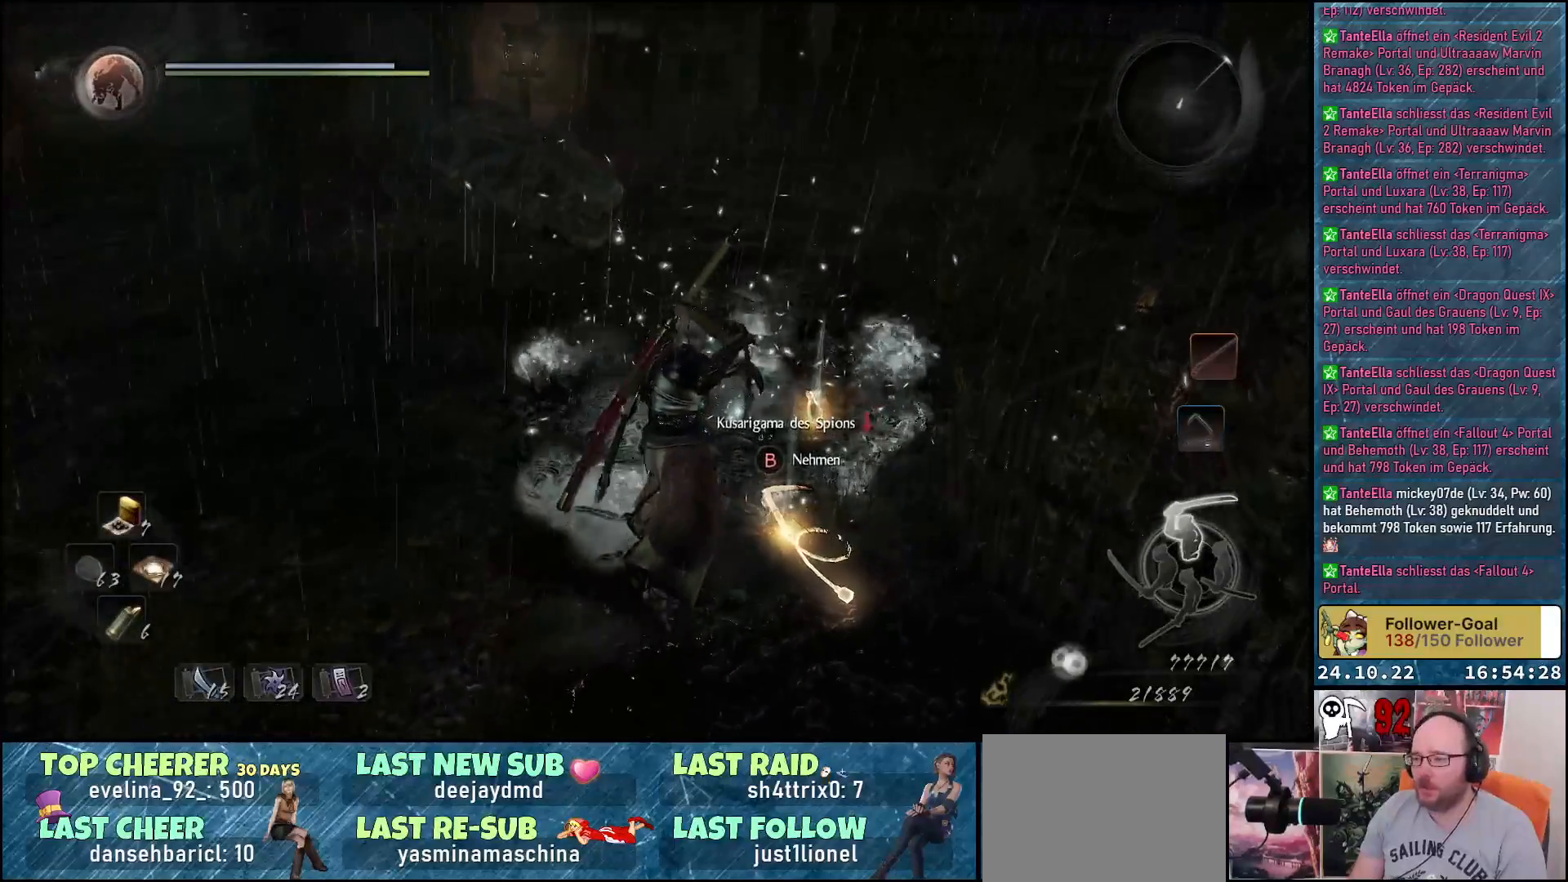
{"buttons": [], "left_stick": "center", "right_stick": "center", "events": [[100, "left_stick", "center"], [417, "B", "down"], [500, "B", "up"]]}
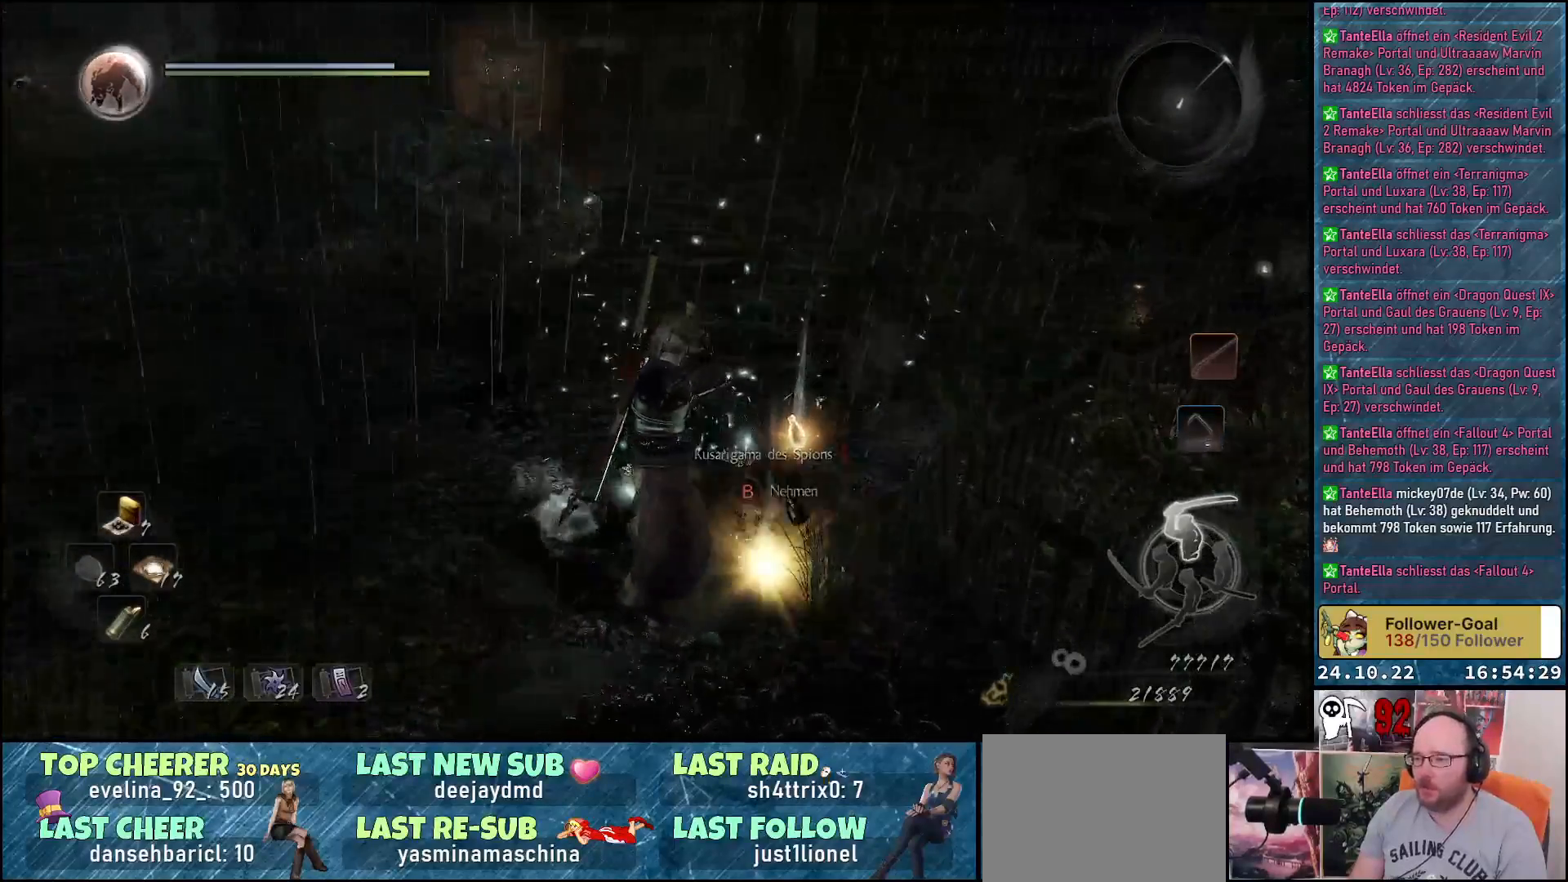
{"buttons": [], "left_stick": "up", "right_stick": "center", "events": [[183, "left_stick", "up"]]}
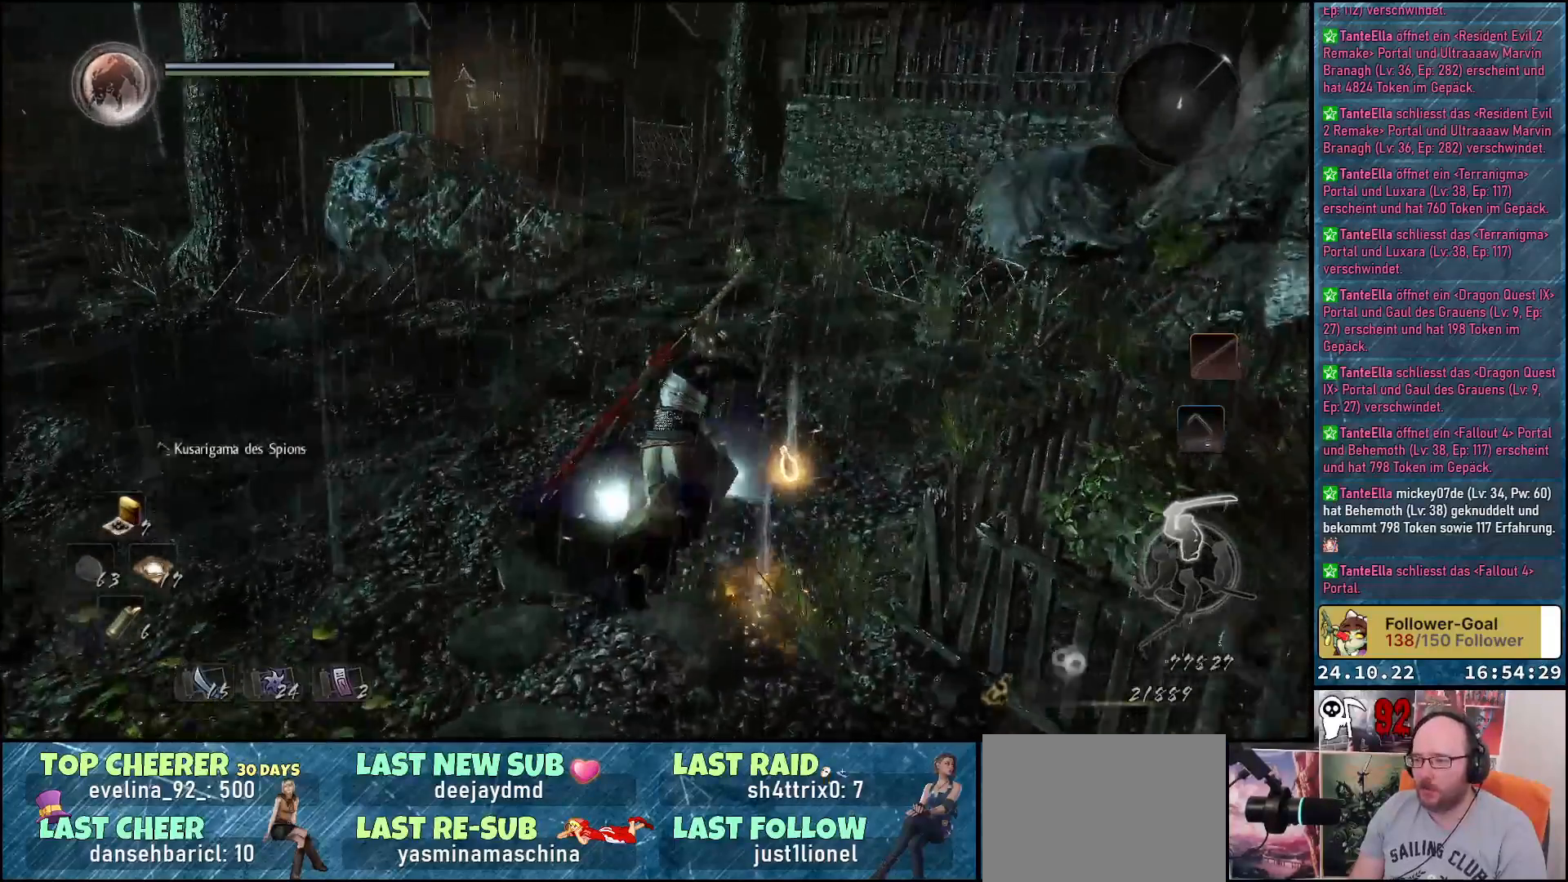
{"buttons": [], "left_stick": "up", "right_stick": "center", "events": [[83, "B", "down"], [150, "B", "up"], [183, "left_stick", "center"], [267, "B", "down"], [333, "B", "up"], [433, "left_stick", "up"], [450, "B", "down"], [500, "B", "up"]]}
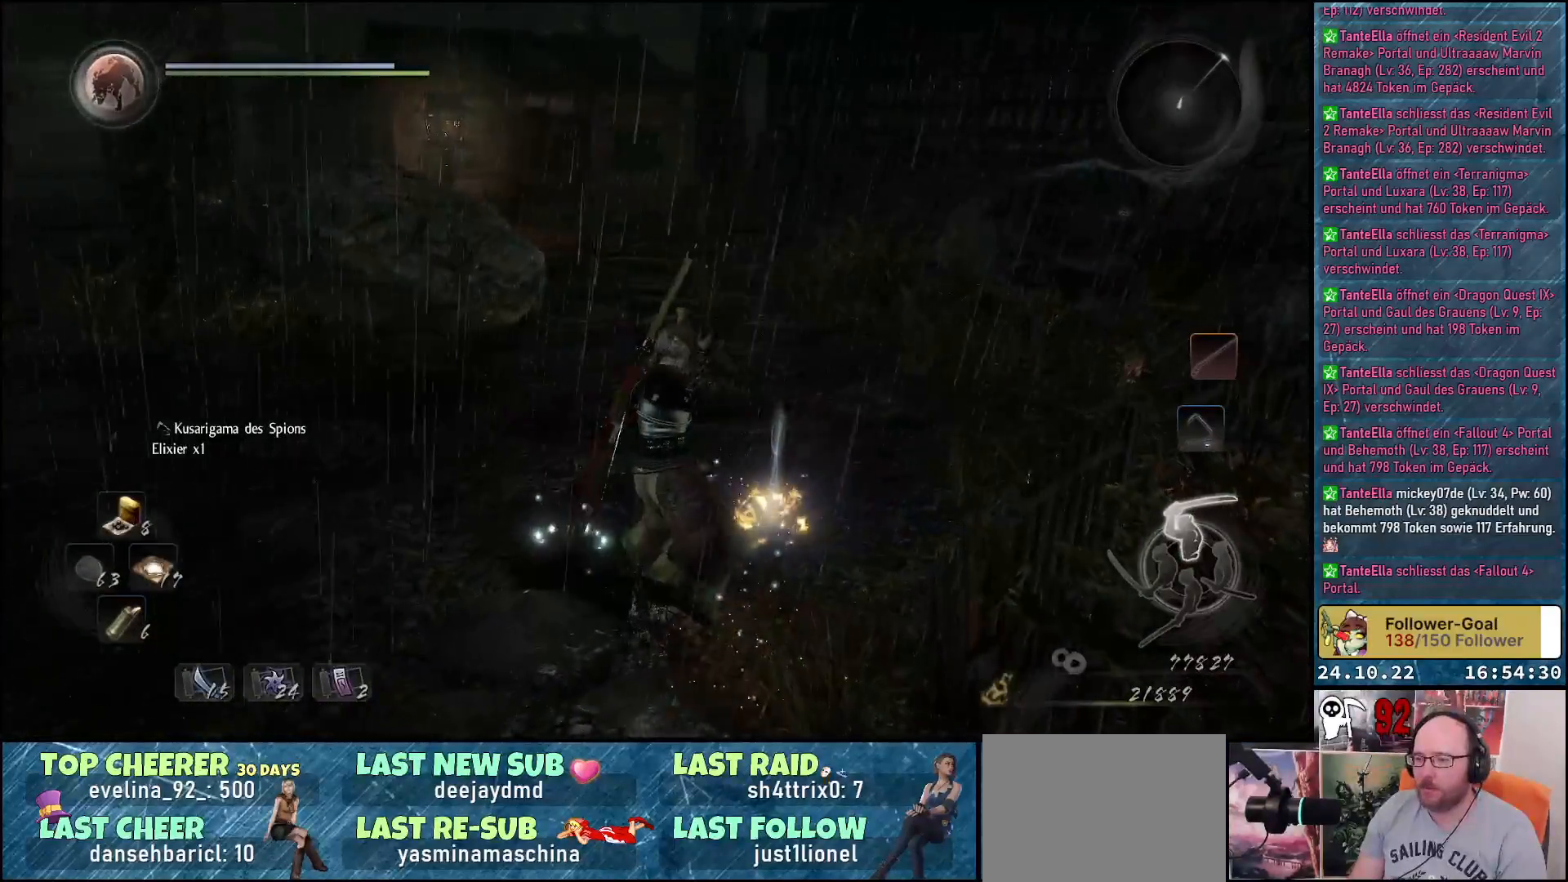
{"buttons": [], "left_stick": "up", "right_stick": "right", "events": [[300, "right_stick", "right"]]}
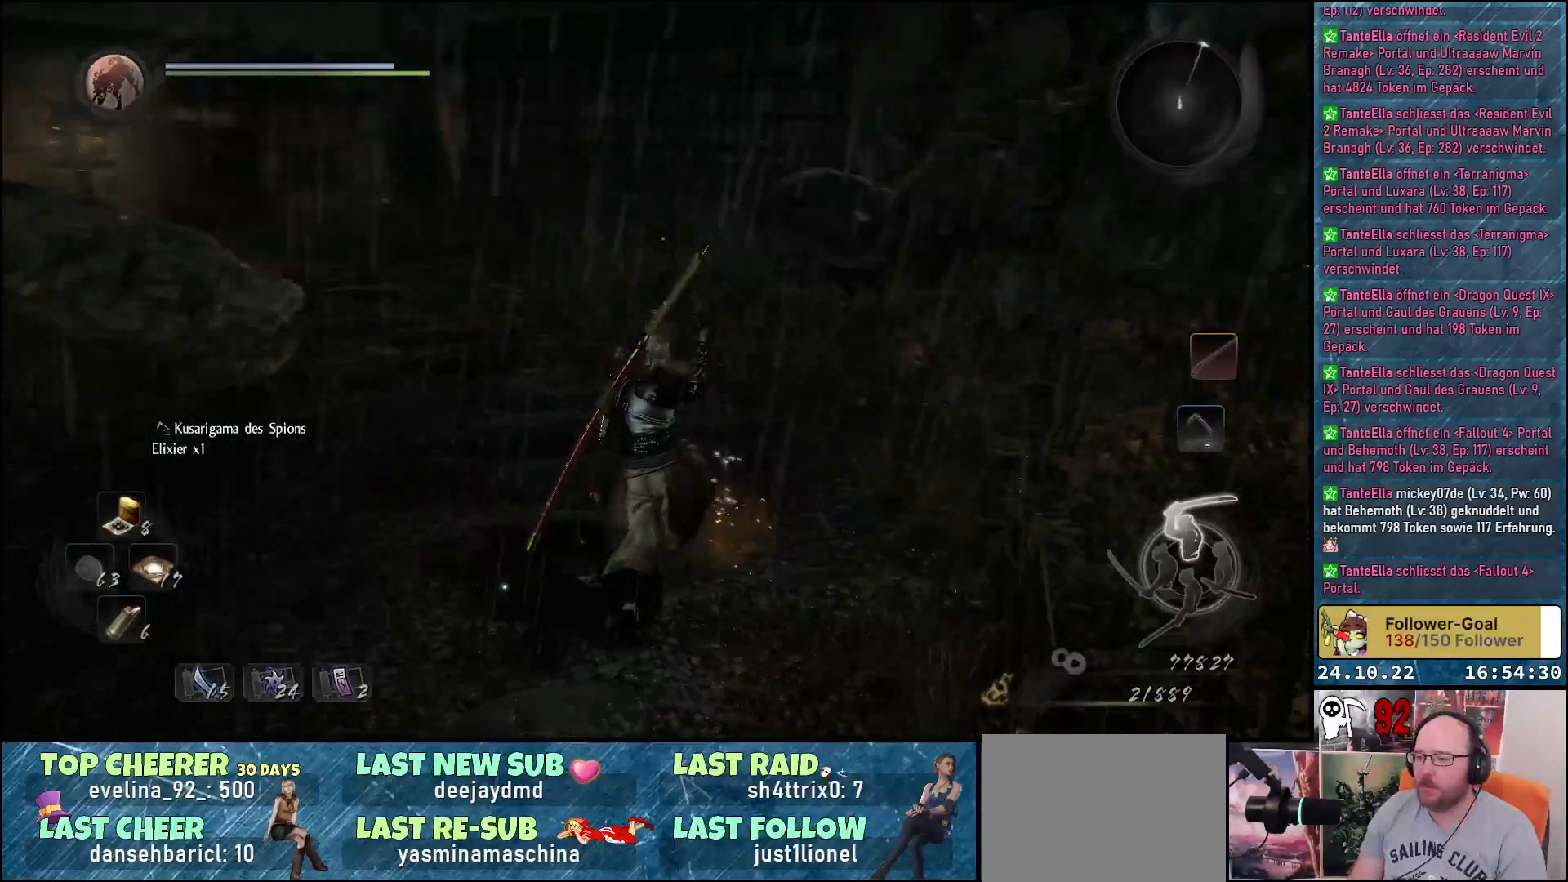
{"buttons": [], "left_stick": "up", "right_stick": "down-right", "events": [[233, "right_stick", "down-right"]]}
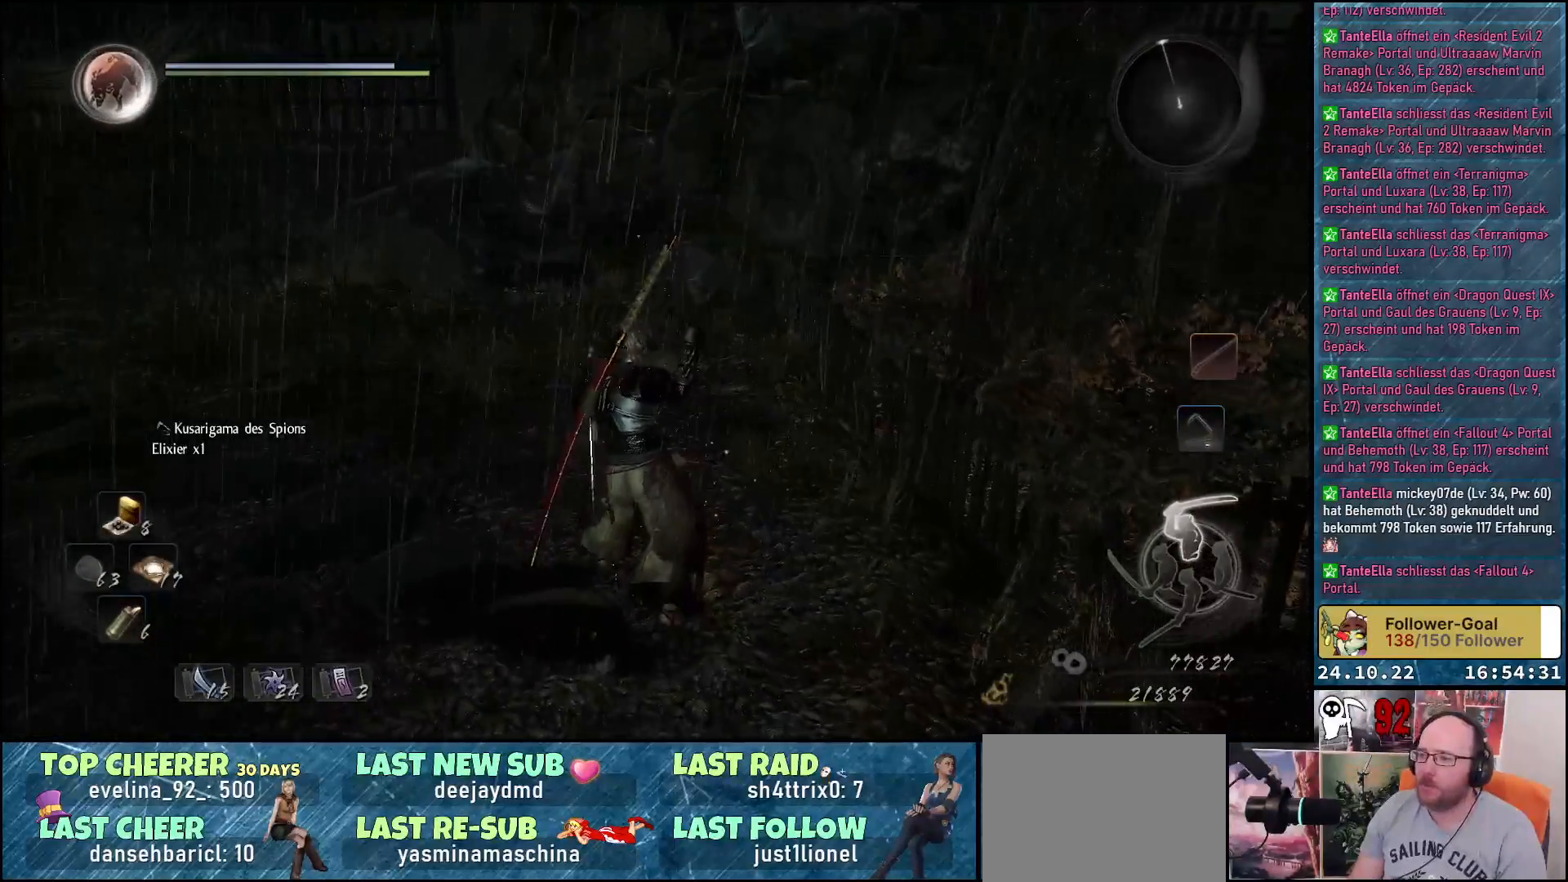
{"buttons": [], "left_stick": "up", "right_stick": "center", "events": [[83, "right_stick", "down"], [467, "right_stick", "center"]]}
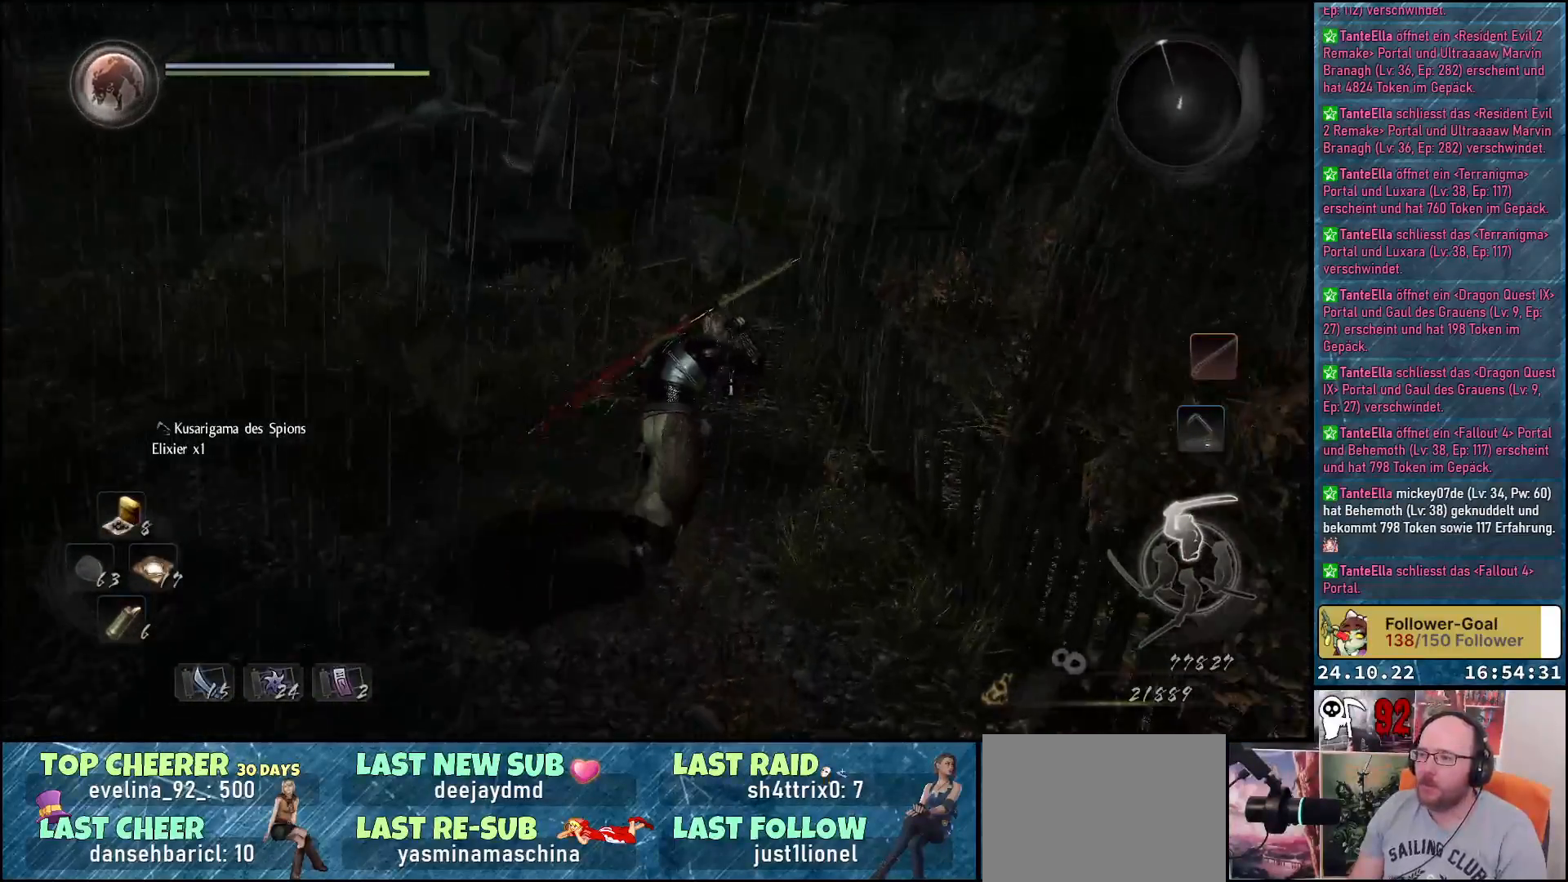
{"buttons": [], "left_stick": "up", "right_stick": "down-left", "events": [[217, "right_stick", "down-left"]]}
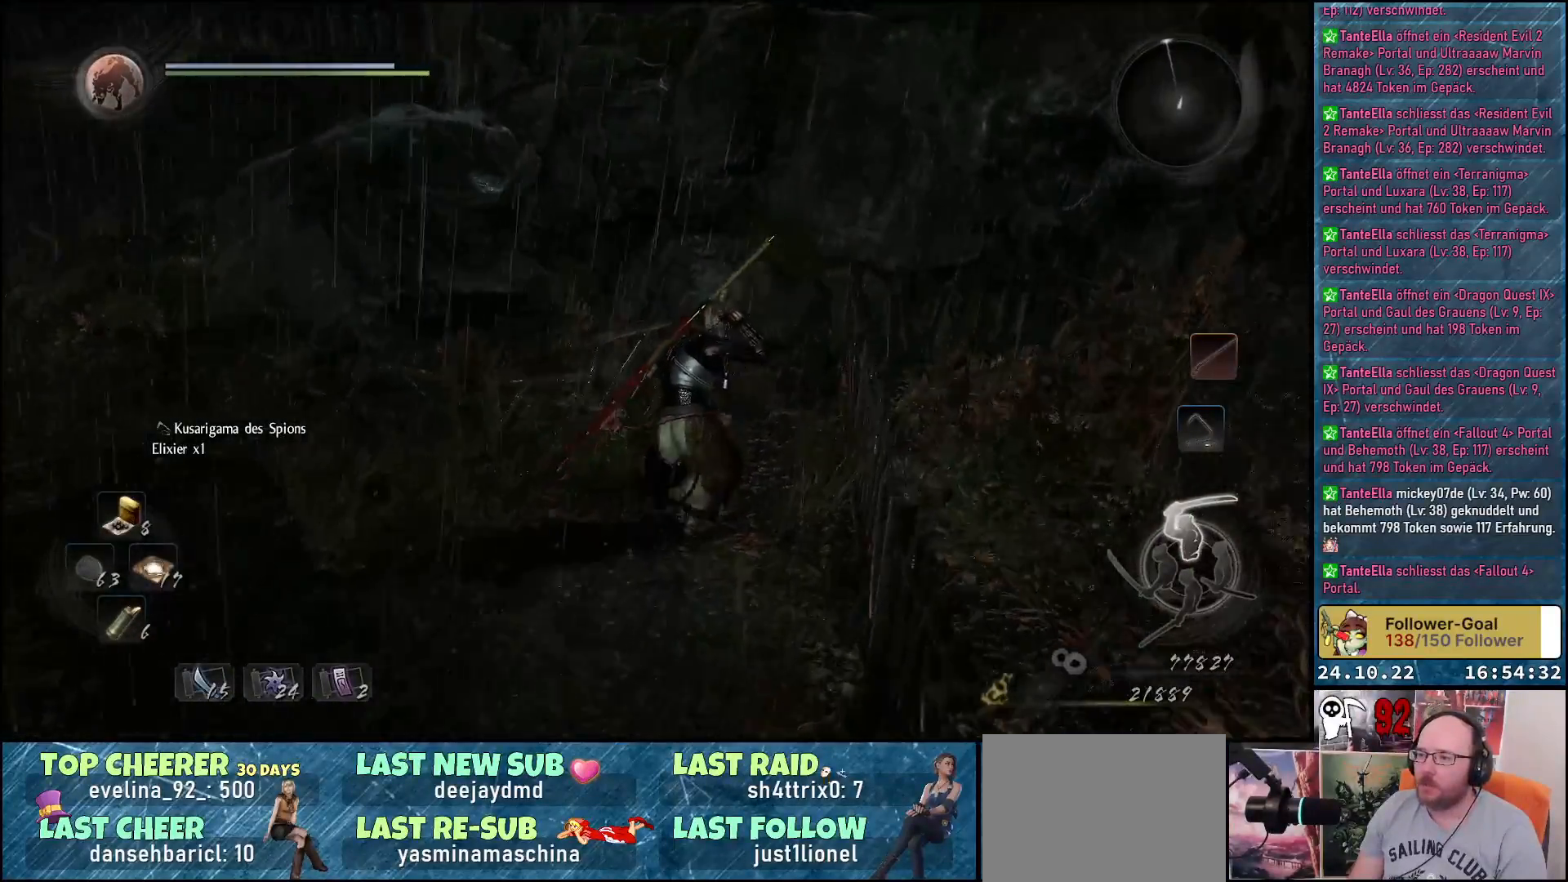
{"buttons": [], "left_stick": "left", "right_stick": "left", "events": [[117, "left_stick", "center"], [367, "right_stick", "left"], [500, "left_stick", "left"]]}
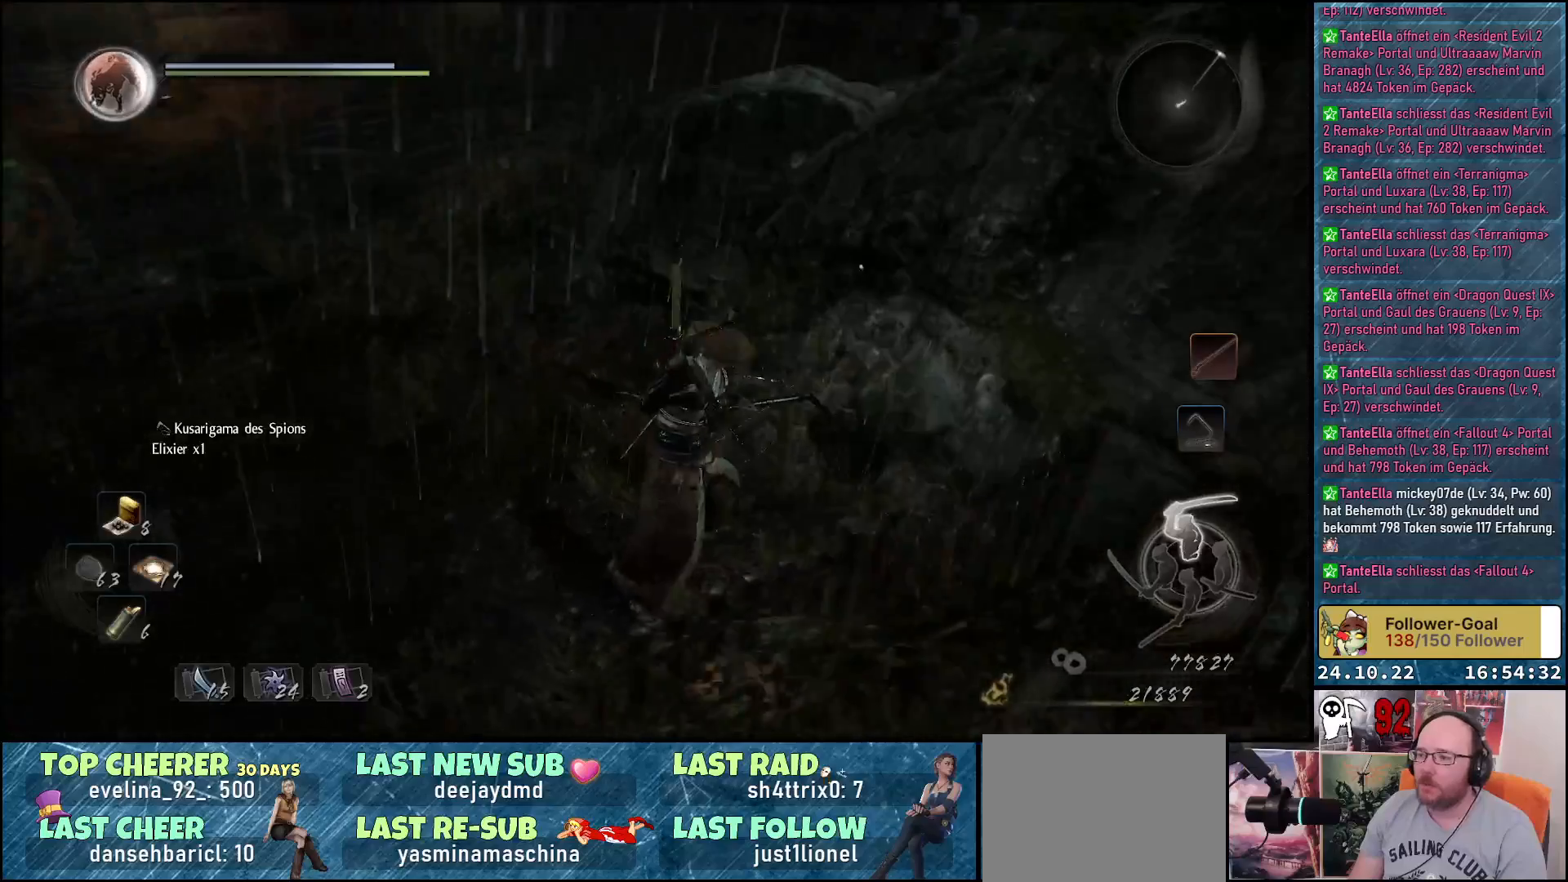
{"buttons": [], "left_stick": "up", "right_stick": "up", "events": [[117, "left_stick", "up-left"], [217, "right_stick", "up-left"], [317, "left_stick", "up"], [483, "right_stick", "up"]]}
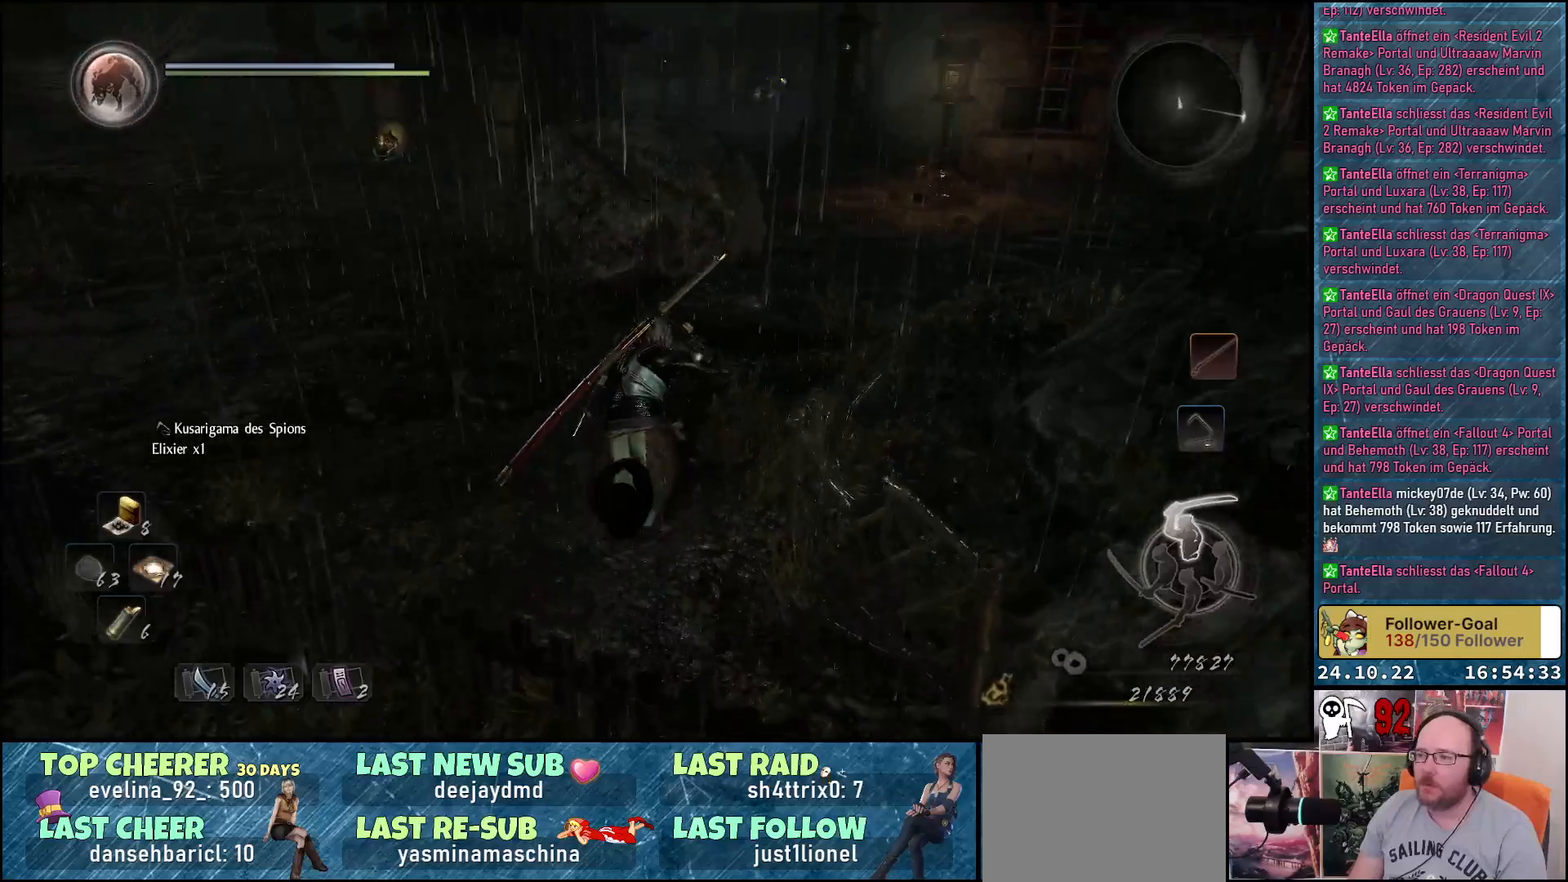
{"buttons": [], "left_stick": "up", "right_stick": "center", "events": [[167, "right_stick", "center"], [317, "right_stick", "right"], [417, "right_stick", "center"]]}
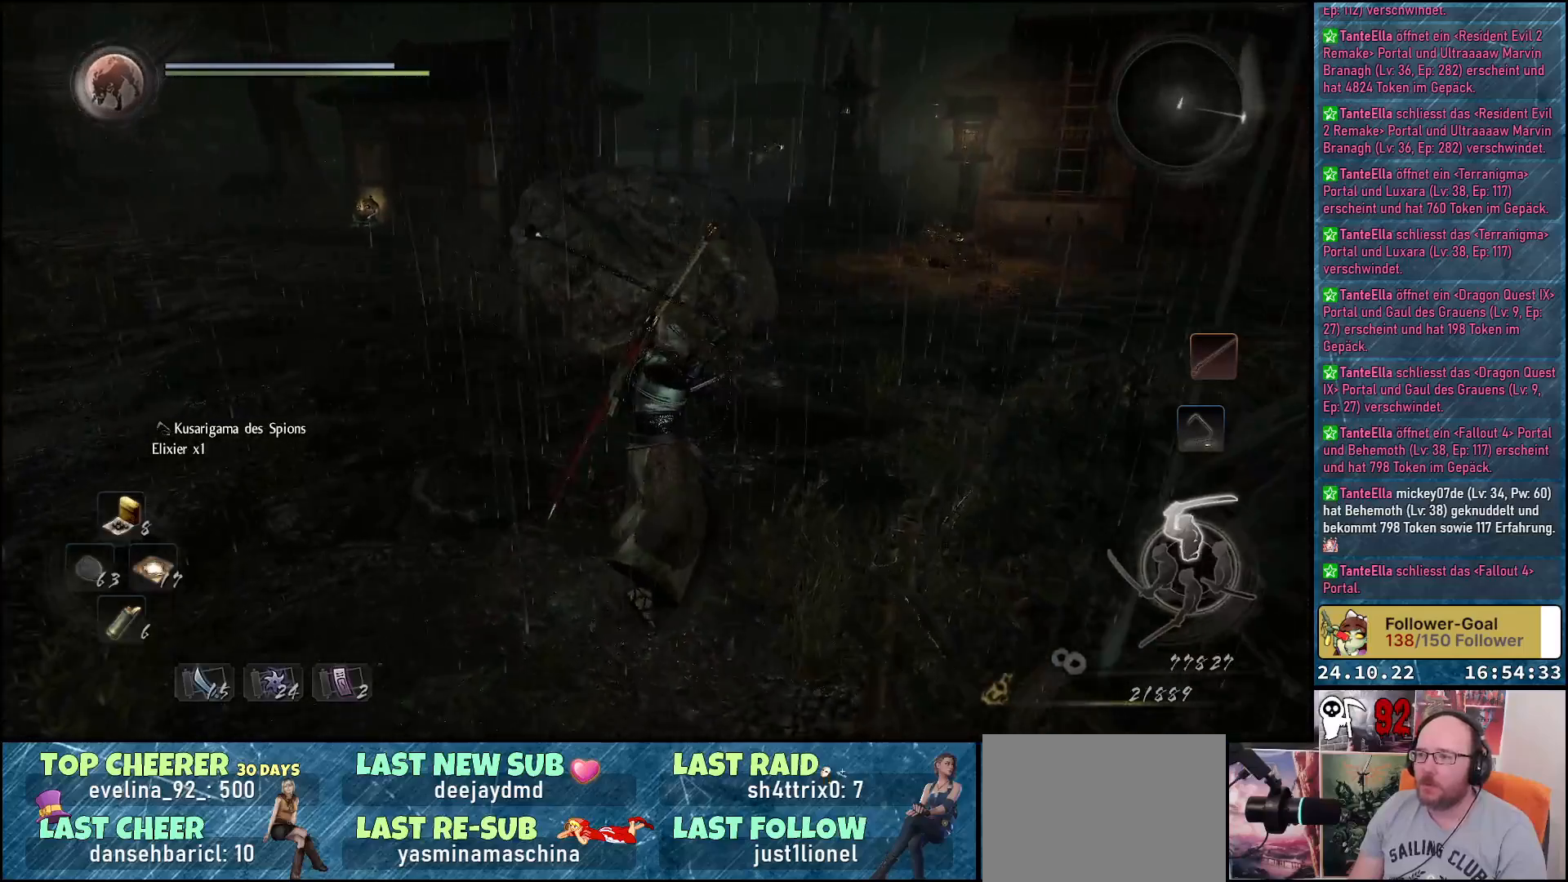
{"buttons": [], "left_stick": "center", "right_stick": "center", "events": [[367, "left_stick", "center"]]}
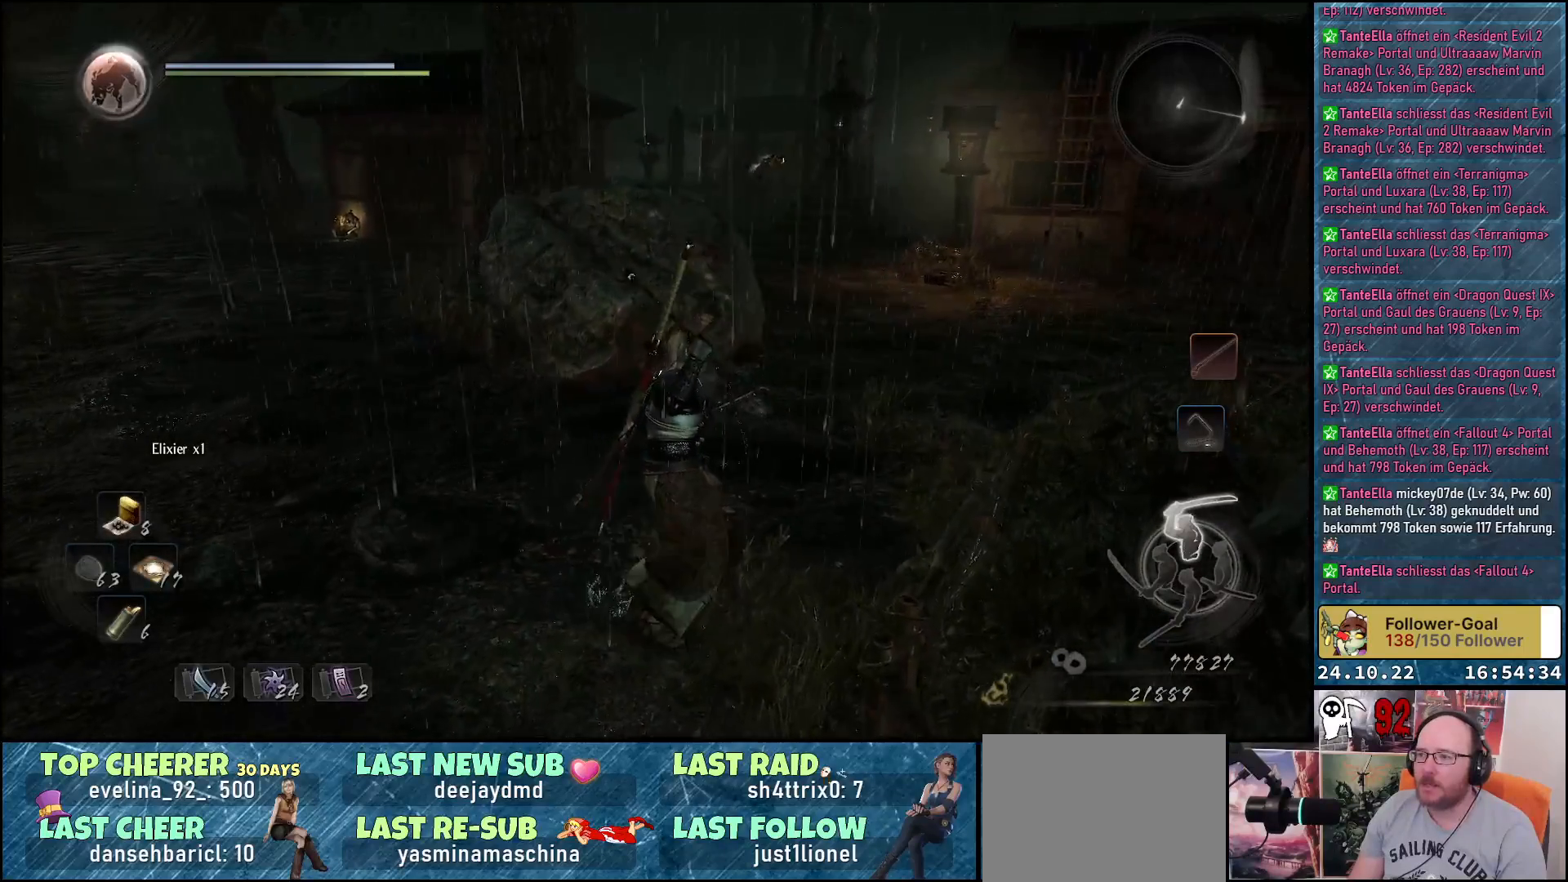
{"buttons": [], "left_stick": "center", "right_stick": "center", "events": []}
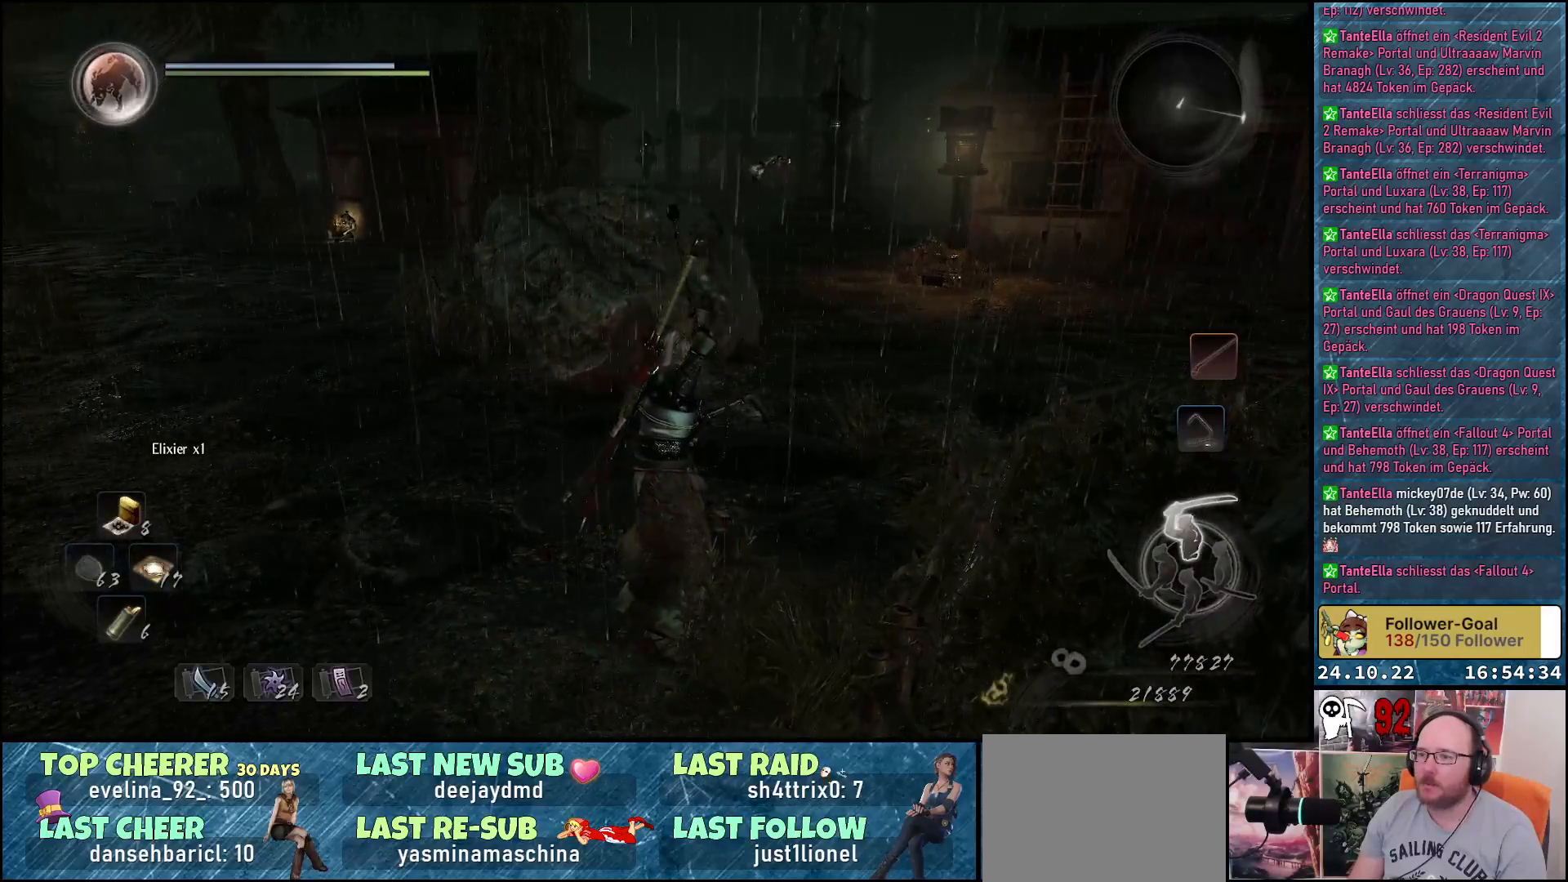
{"buttons": ["R1"], "left_stick": "center", "right_stick": "center", "events": [[383, "R1", "down"]]}
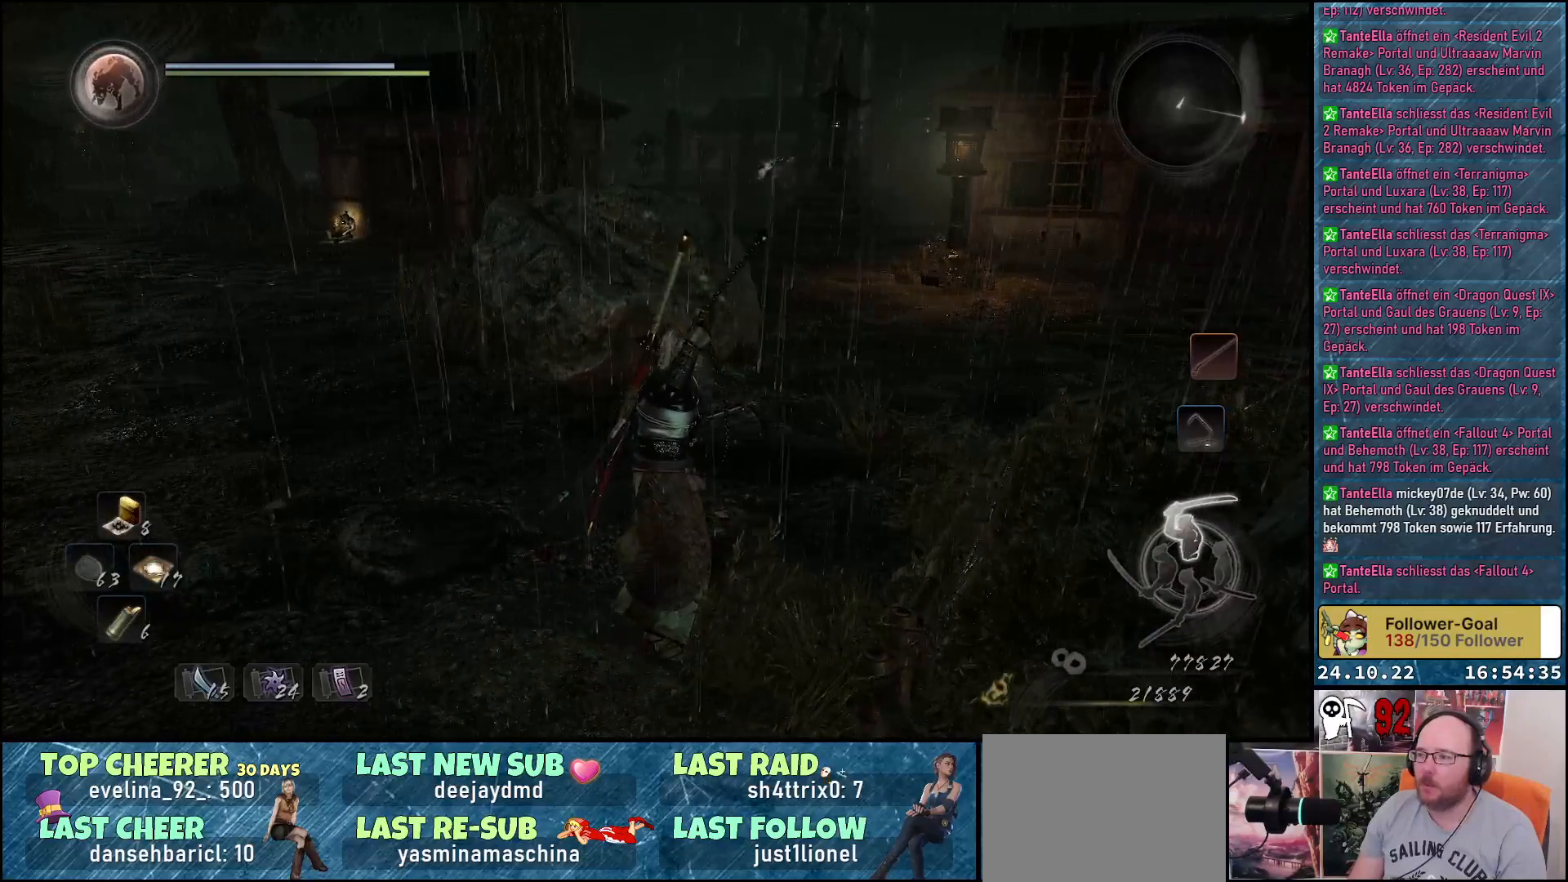
{"buttons": ["R1"], "left_stick": "center", "right_stick": "center", "events": []}